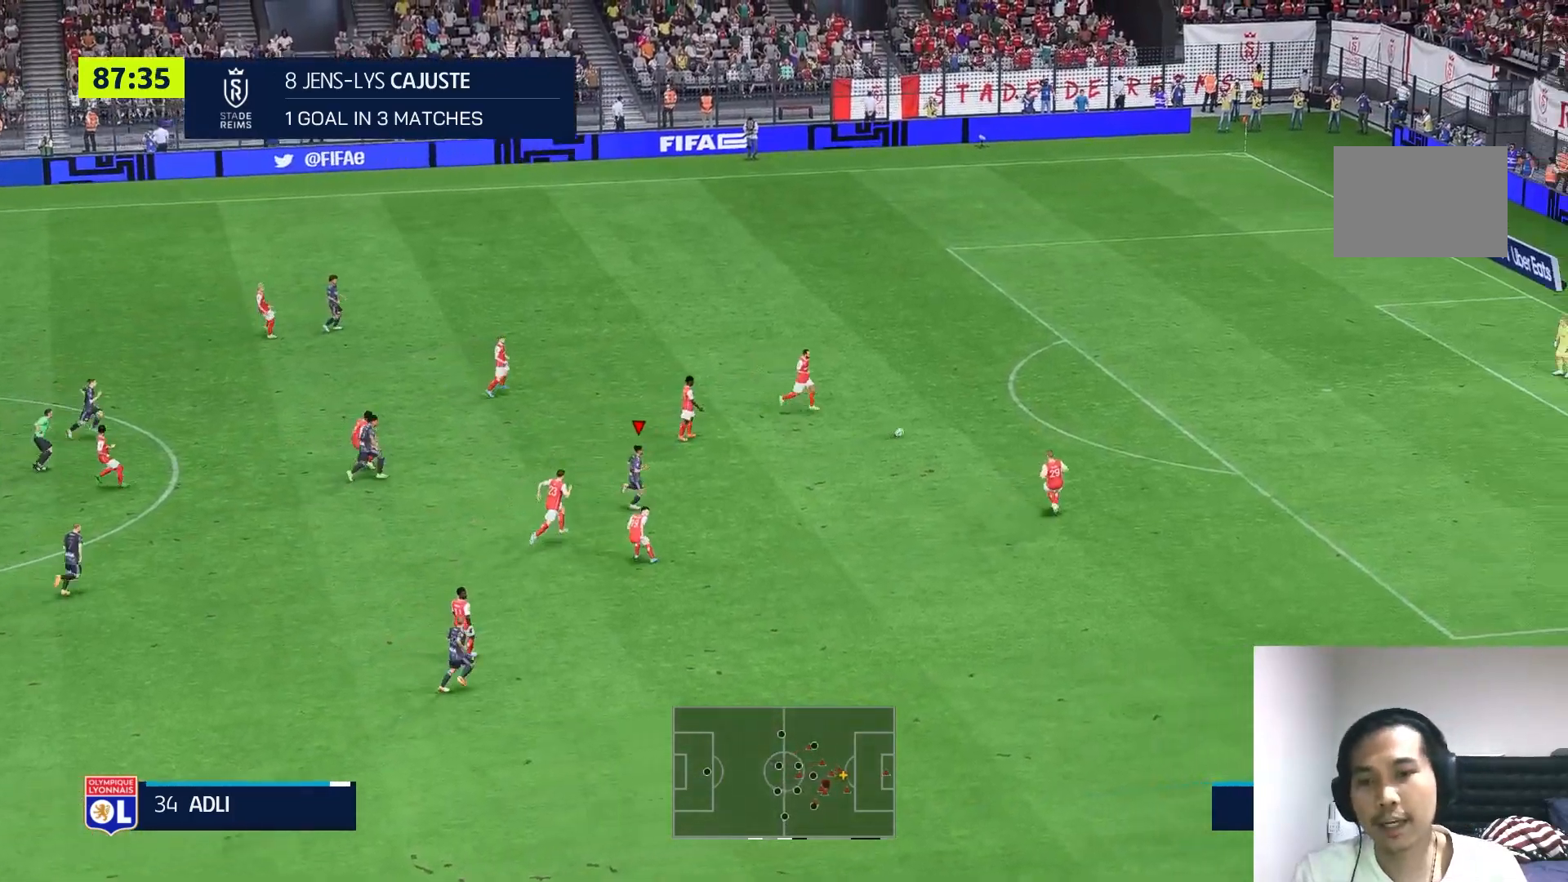
Gameplay with a controller (Xbox layout); each line is a JSON object with the inputs held at the frame after it. "events" lists button and stick changes between this image and that frame as [ms after this image, input, new state], when the widget could be followed in between. Not read: L3 R3.
{"buttons": ["R1"], "left_stick": "up-right", "right_stick": "center", "events": [[467, "R1", "down"]]}
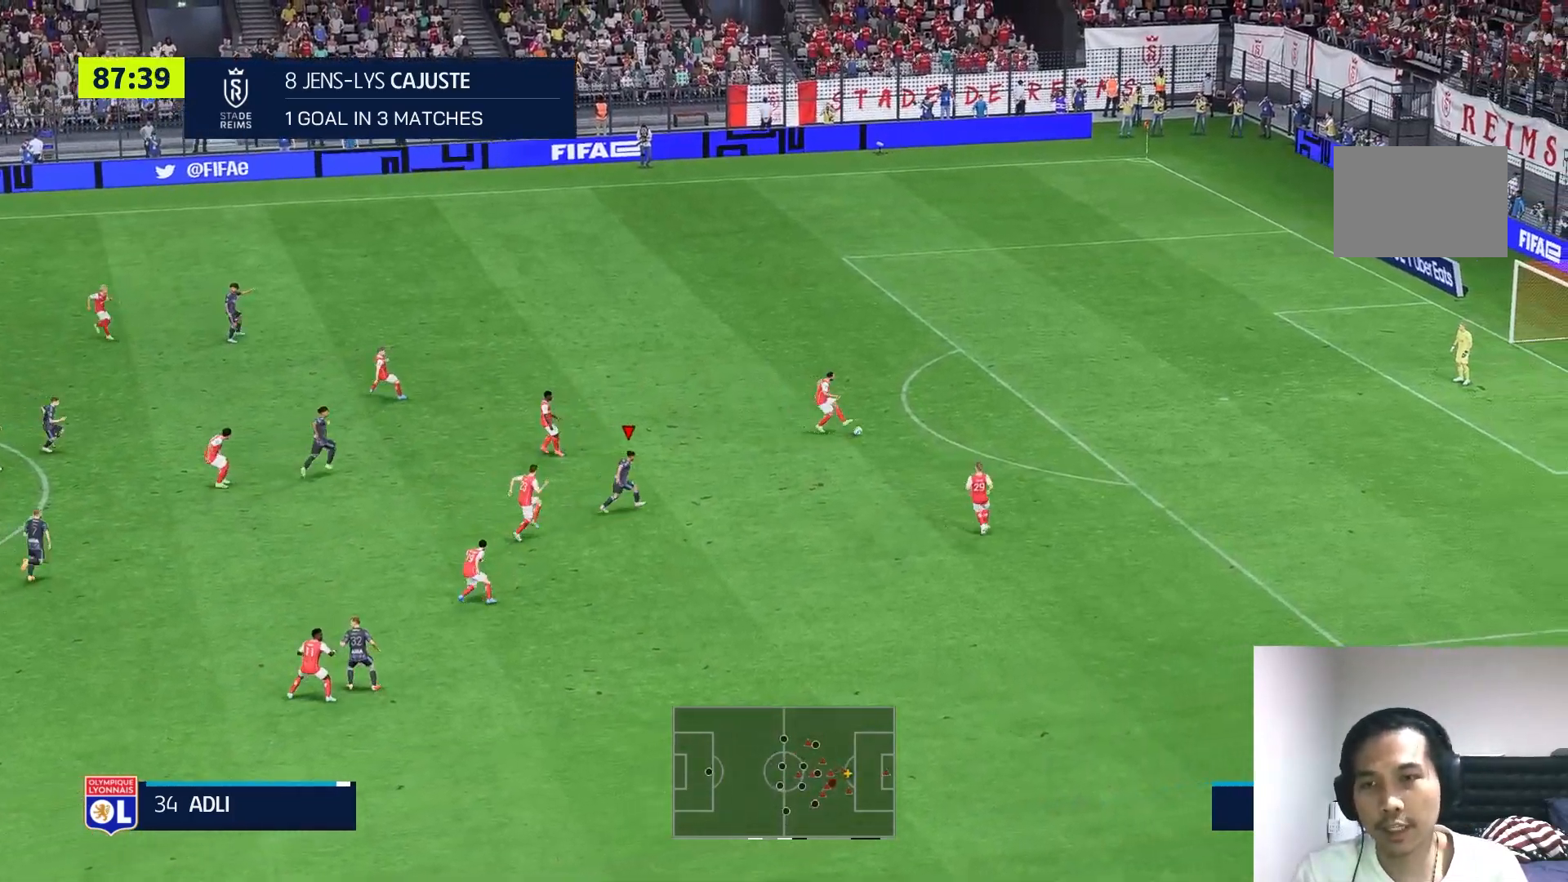
{"buttons": [], "left_stick": "up-right", "right_stick": "center", "events": [[300, "R1", "up"]]}
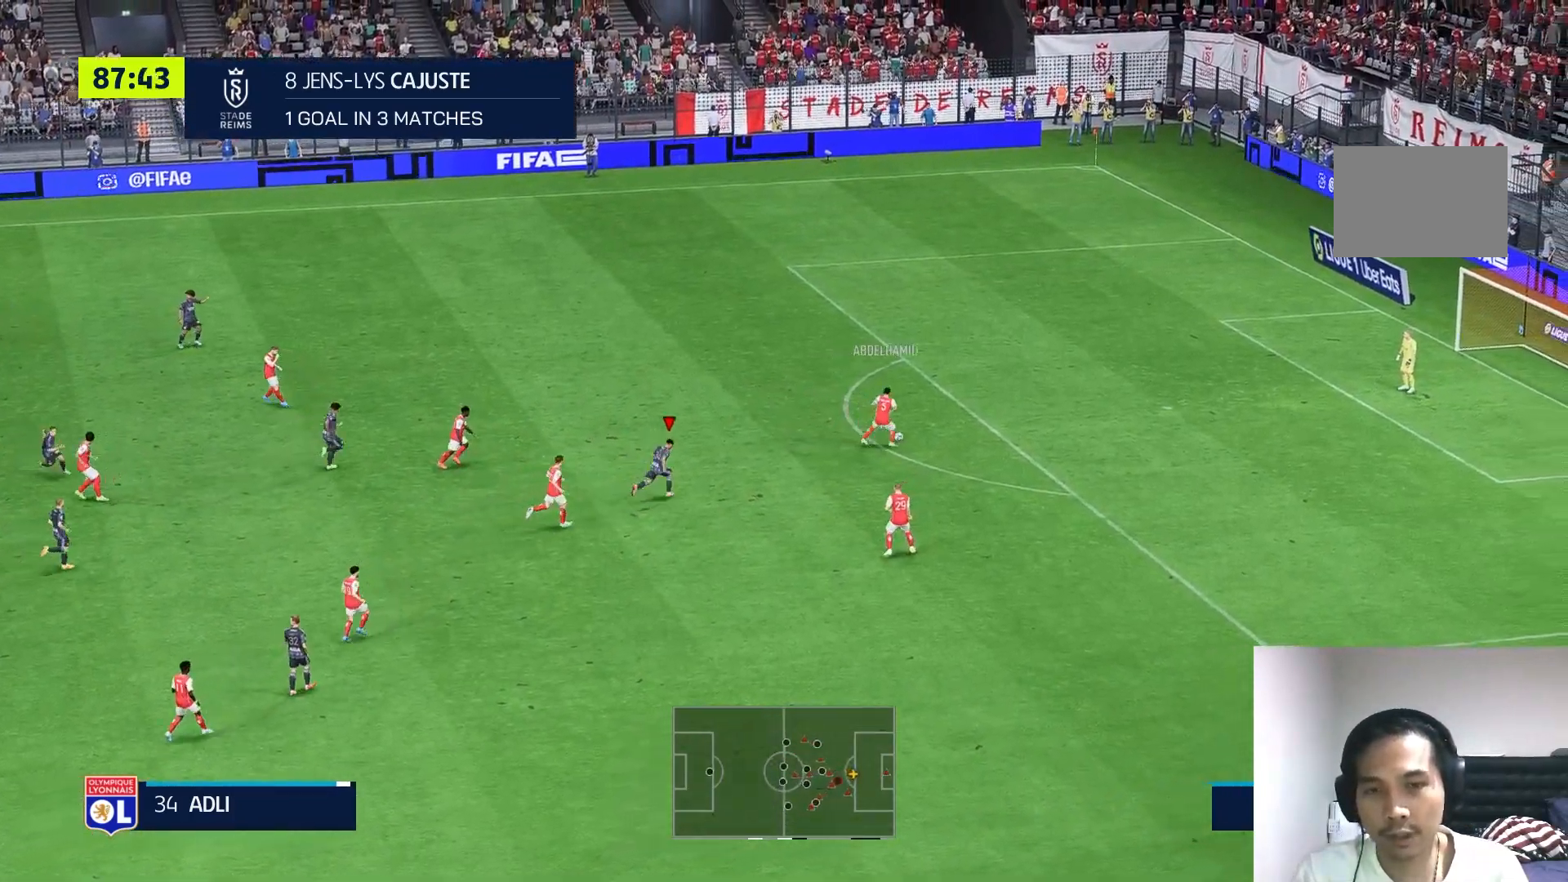
{"buttons": [], "left_stick": "up-right", "right_stick": "center", "events": []}
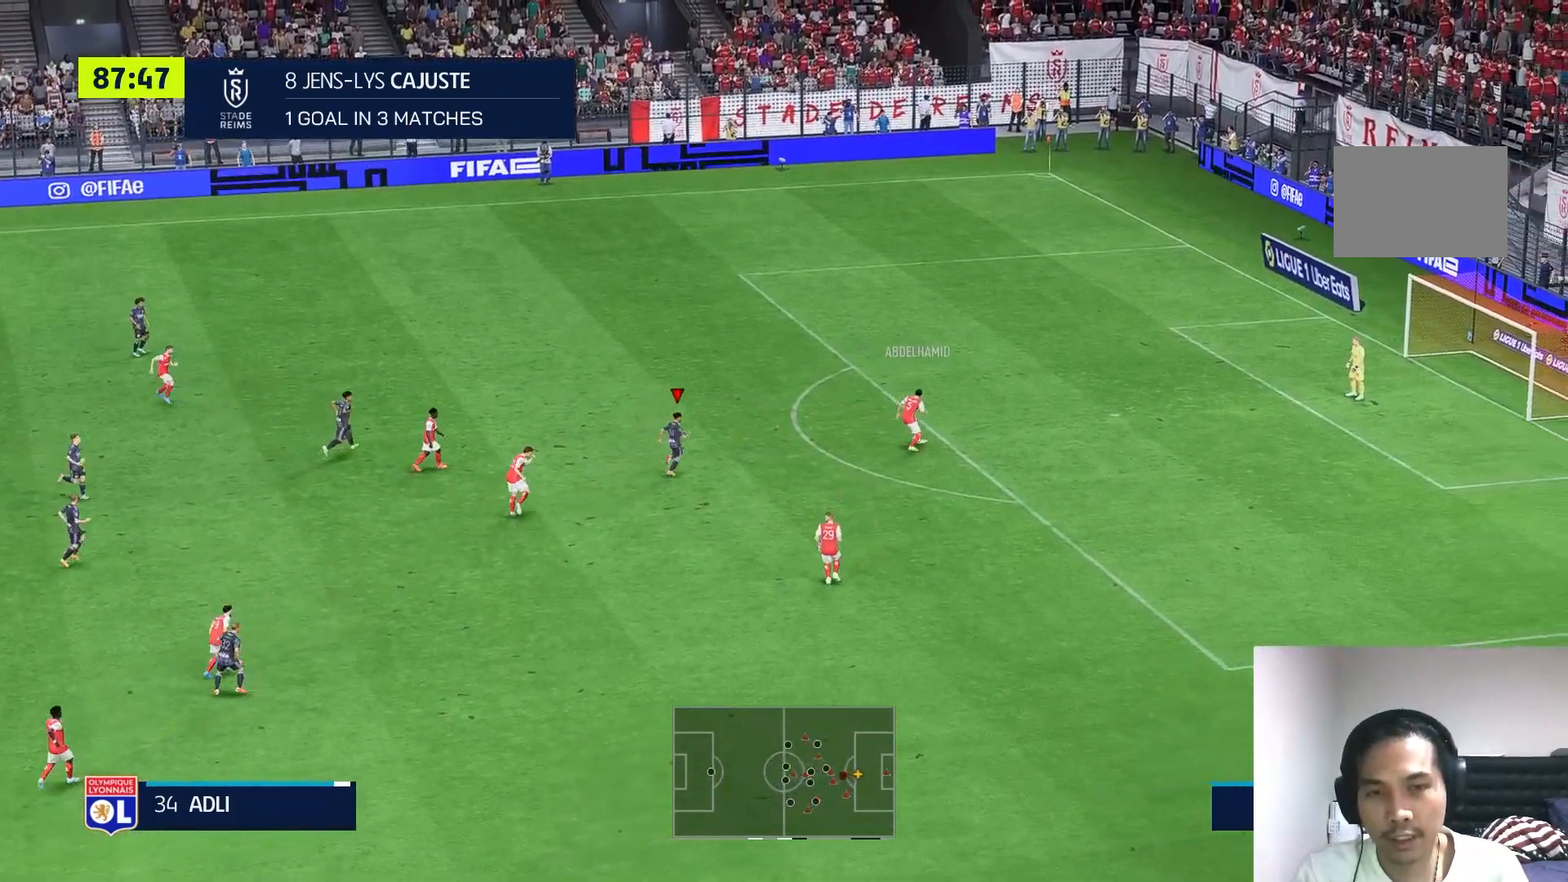
{"buttons": ["R1"], "left_stick": "up-right", "right_stick": "center", "events": [[450, "R1", "down"]]}
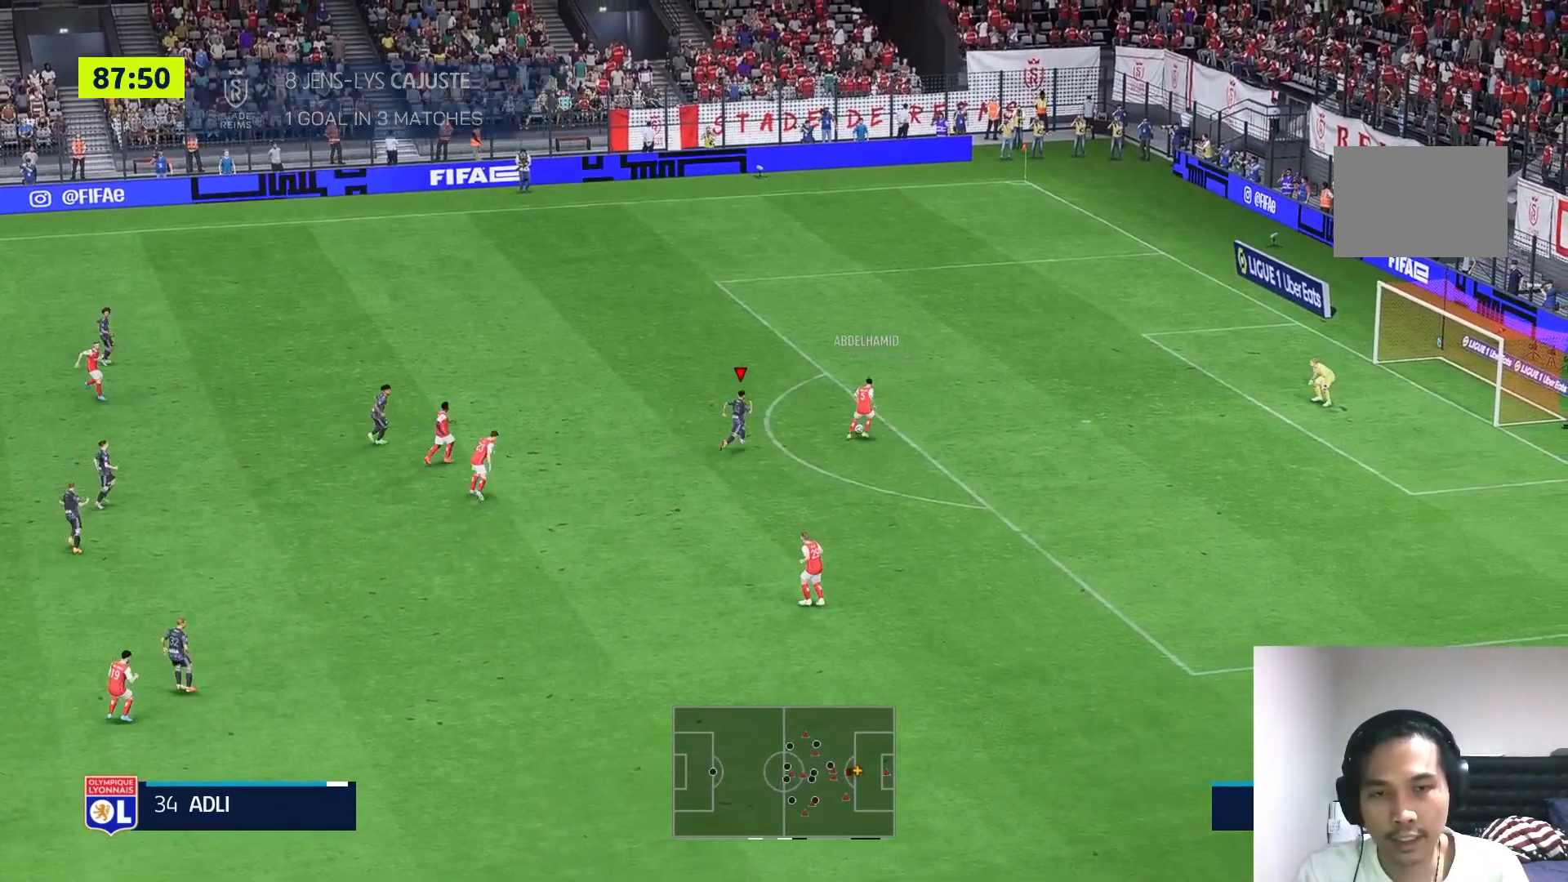
{"buttons": [], "left_stick": "up-right", "right_stick": "center", "events": [[33, "left_stick", "up"], [100, "R1", "up"], [167, "R1", "down"], [333, "R1", "up"], [500, "left_stick", "up-right"]]}
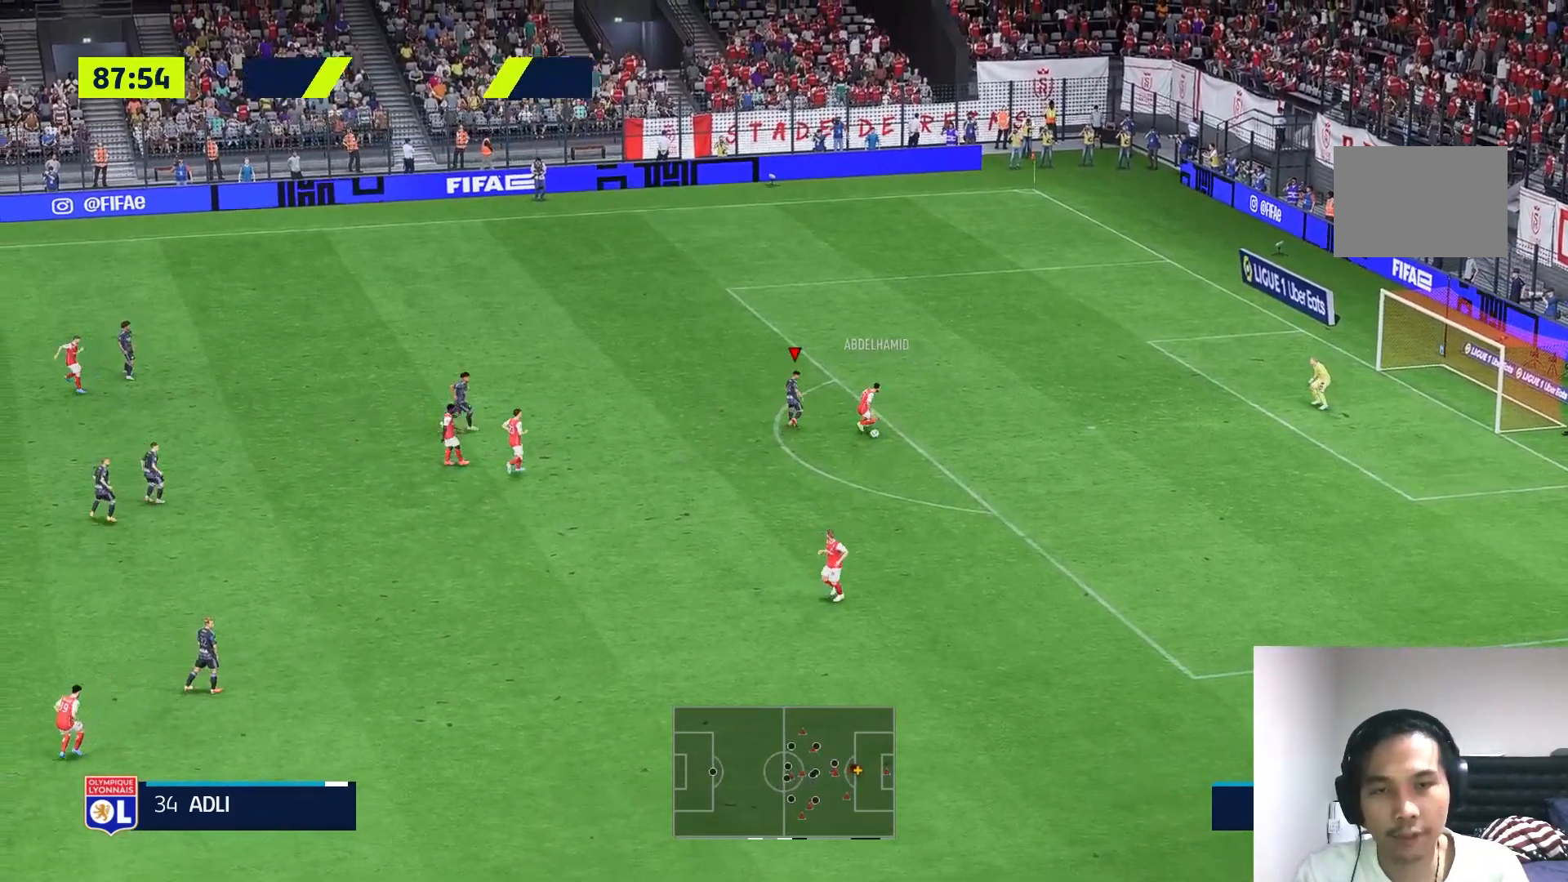
{"buttons": [], "left_stick": "down-right", "right_stick": "center", "events": [[33, "R1", "down"], [83, "R1", "up"], [133, "left_stick", "right"], [233, "left_stick", "down-right"]]}
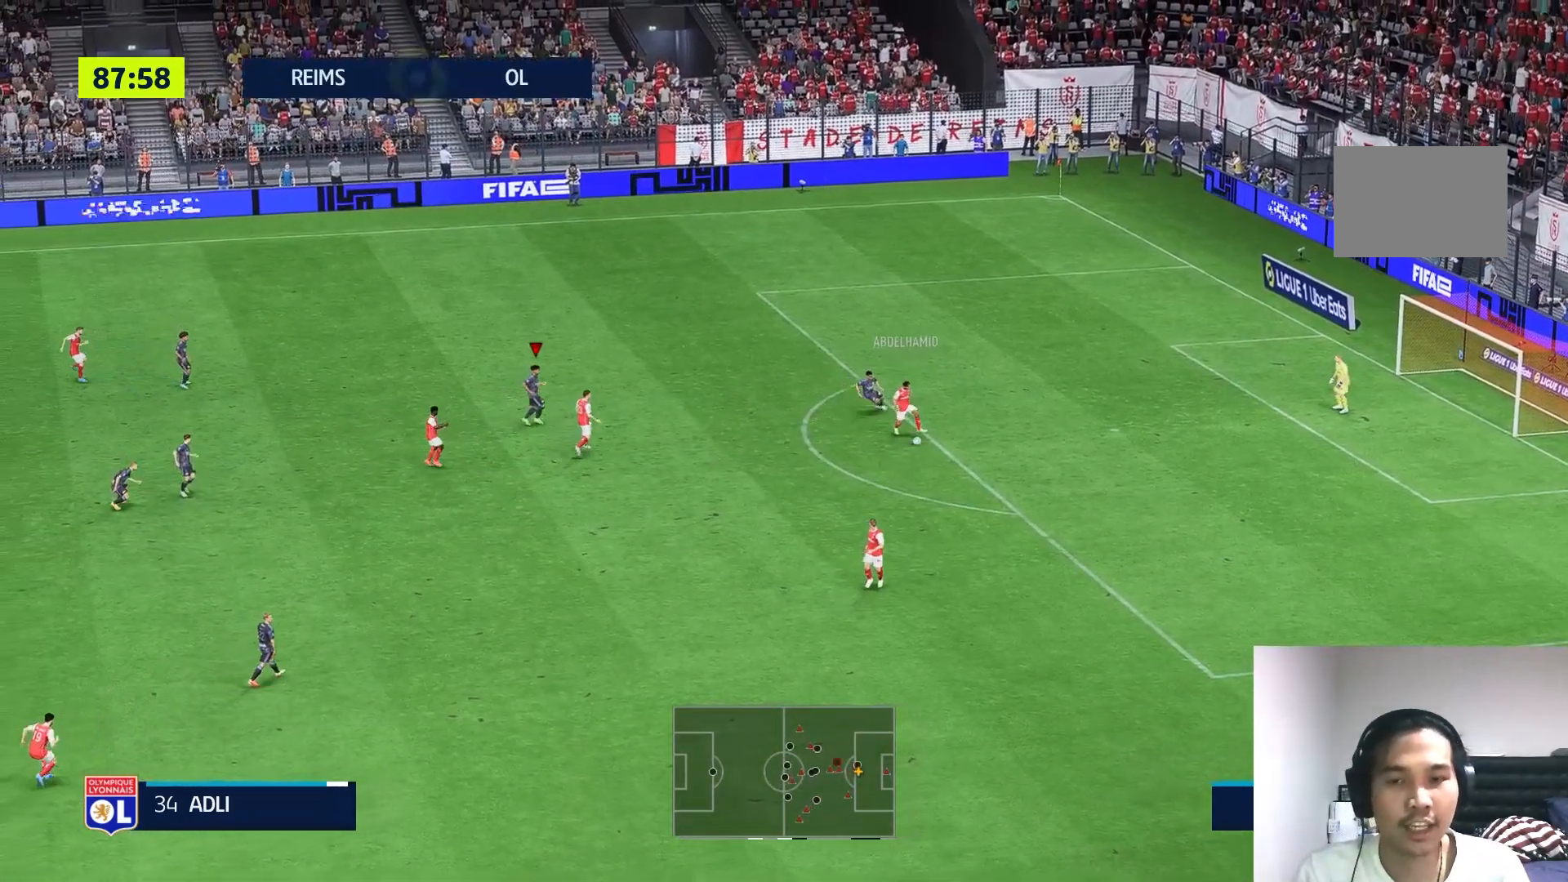
{"buttons": ["R1"], "left_stick": "down-right", "right_stick": "center", "events": [[500, "R1", "down"]]}
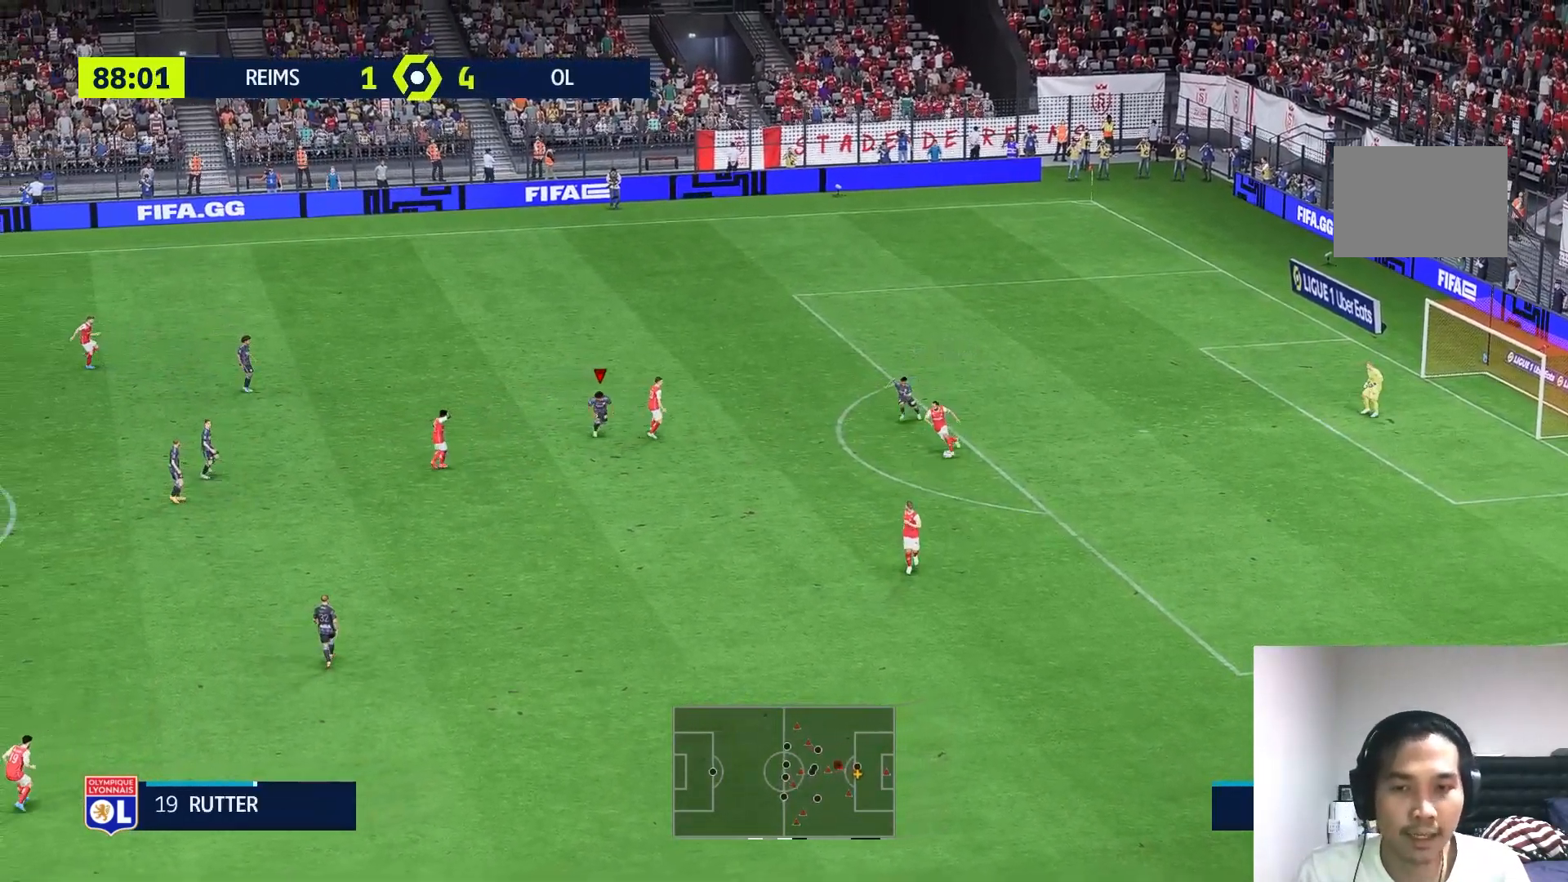
{"buttons": [], "left_stick": "down-right", "right_stick": "center", "events": [[167, "R1", "up"]]}
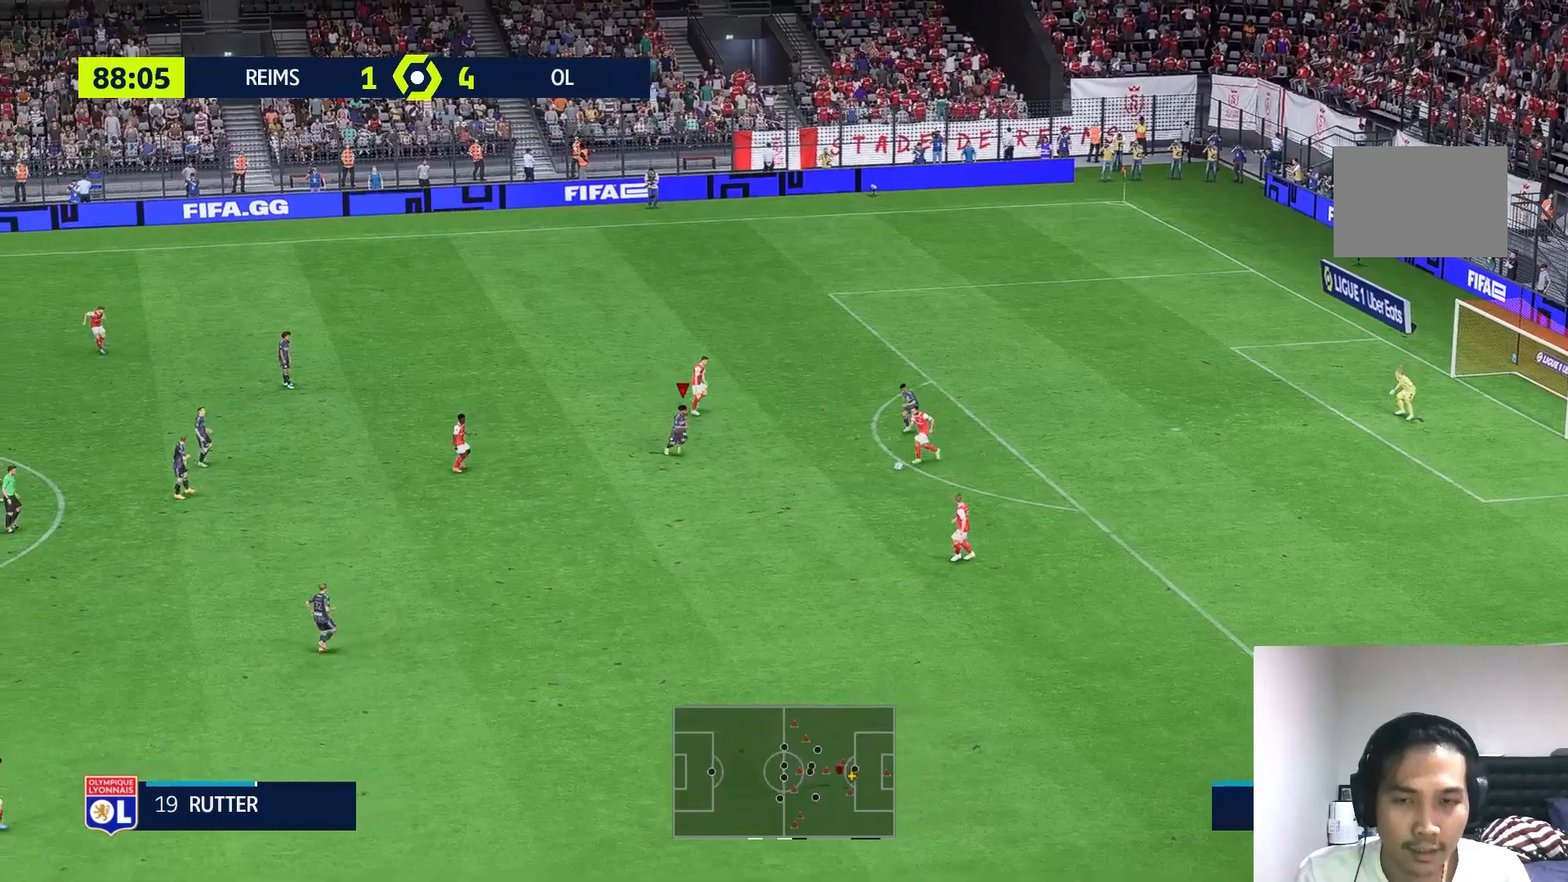
{"buttons": [], "left_stick": "down-right", "right_stick": "center", "events": []}
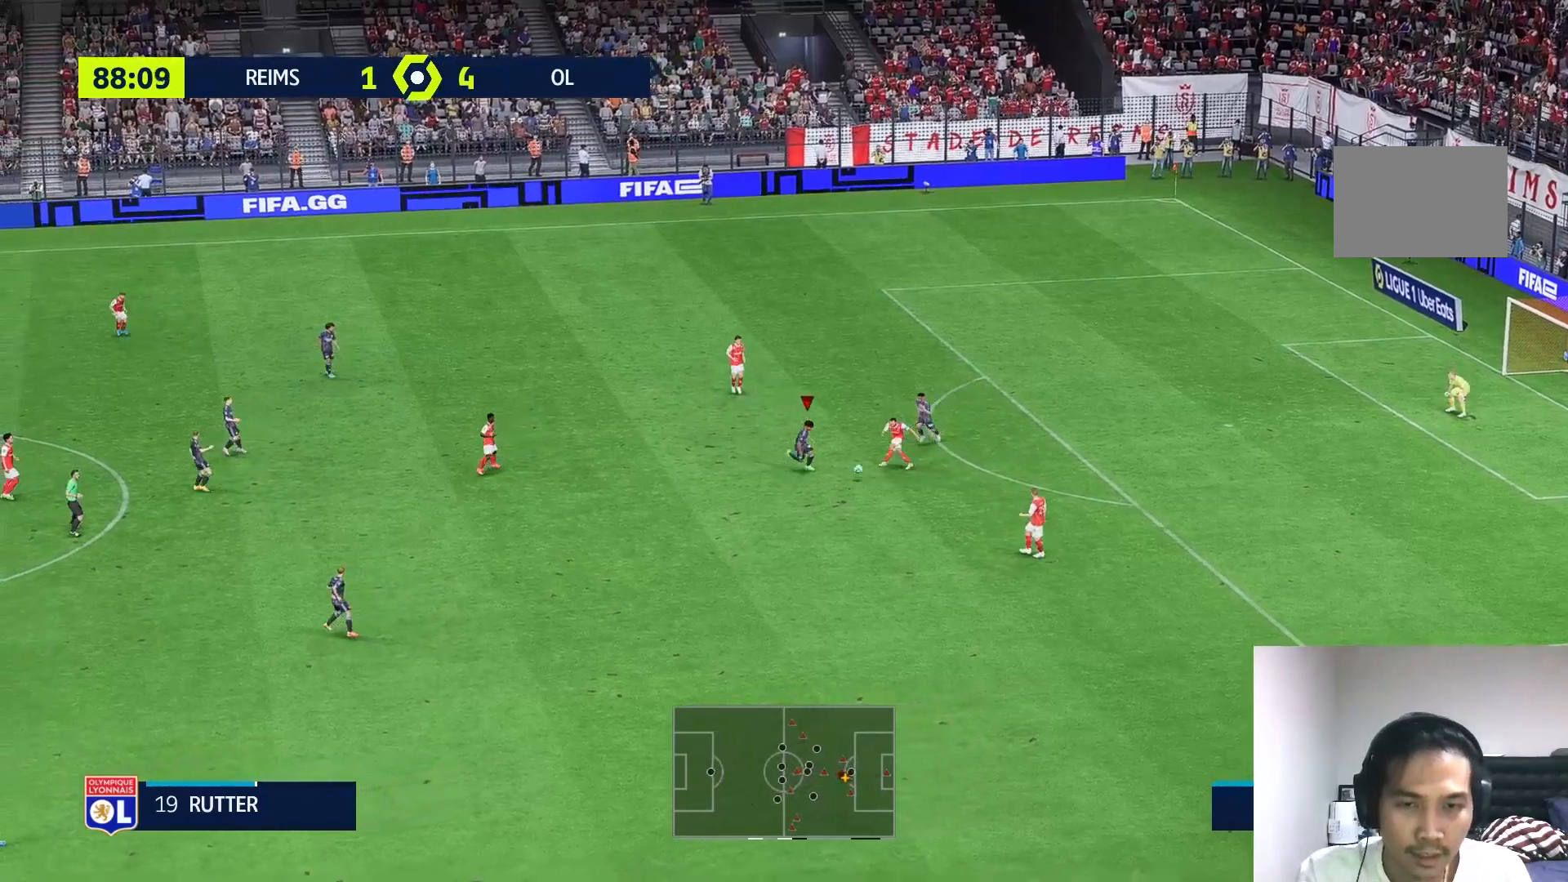
{"buttons": [], "left_stick": "center", "right_stick": "center", "events": [[117, "X", "down"], [200, "R1", "down"], [233, "X", "up"], [367, "R1", "up"], [367, "left_stick", "center"]]}
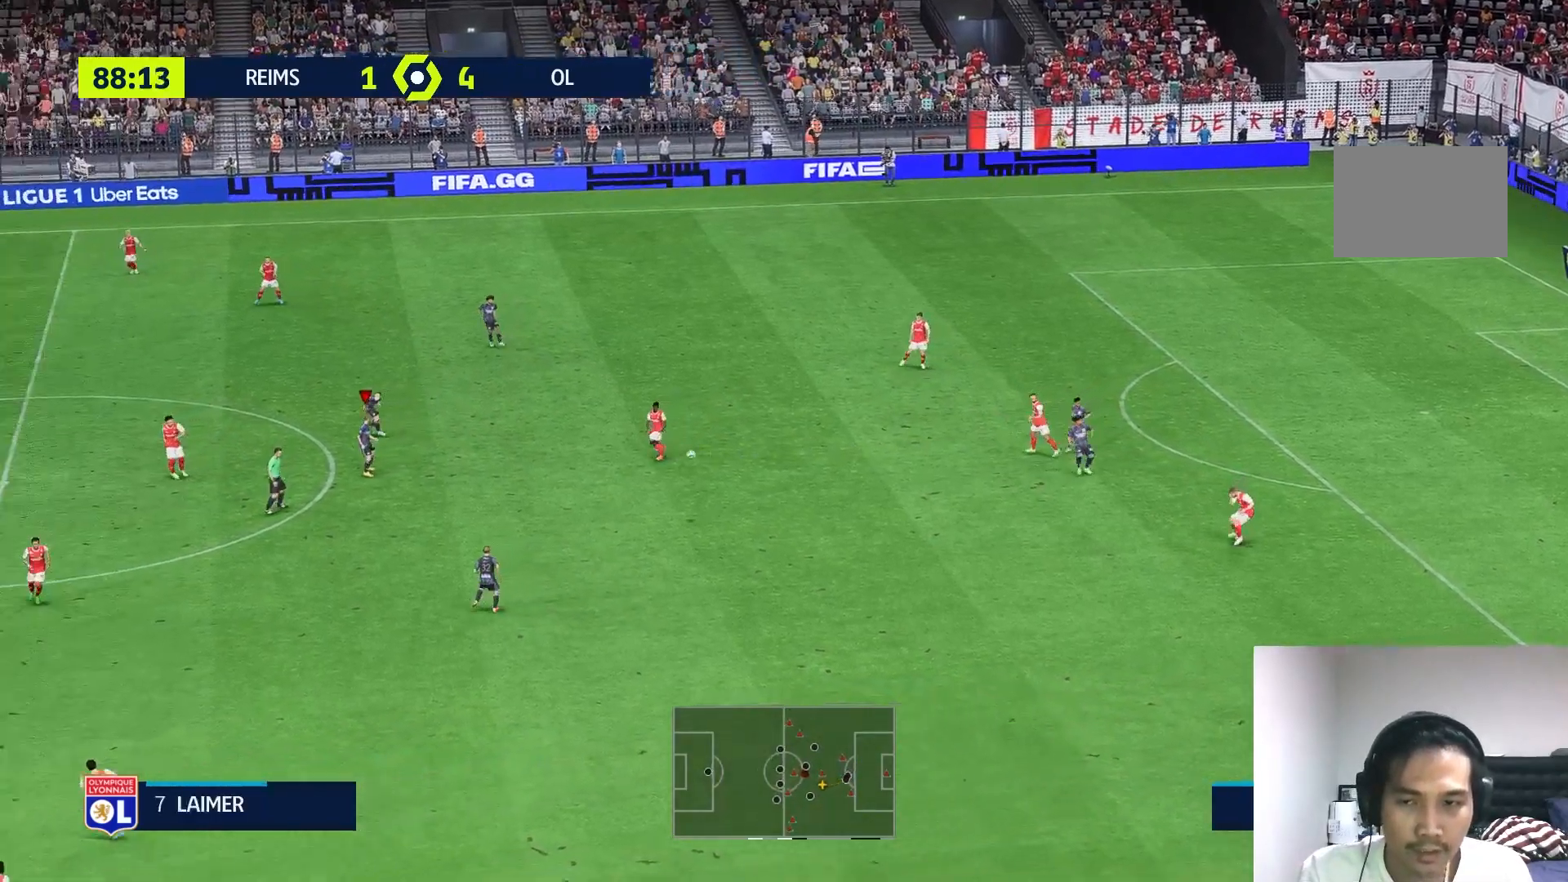
{"buttons": [], "left_stick": "down", "right_stick": "center", "events": [[333, "left_stick", "down"]]}
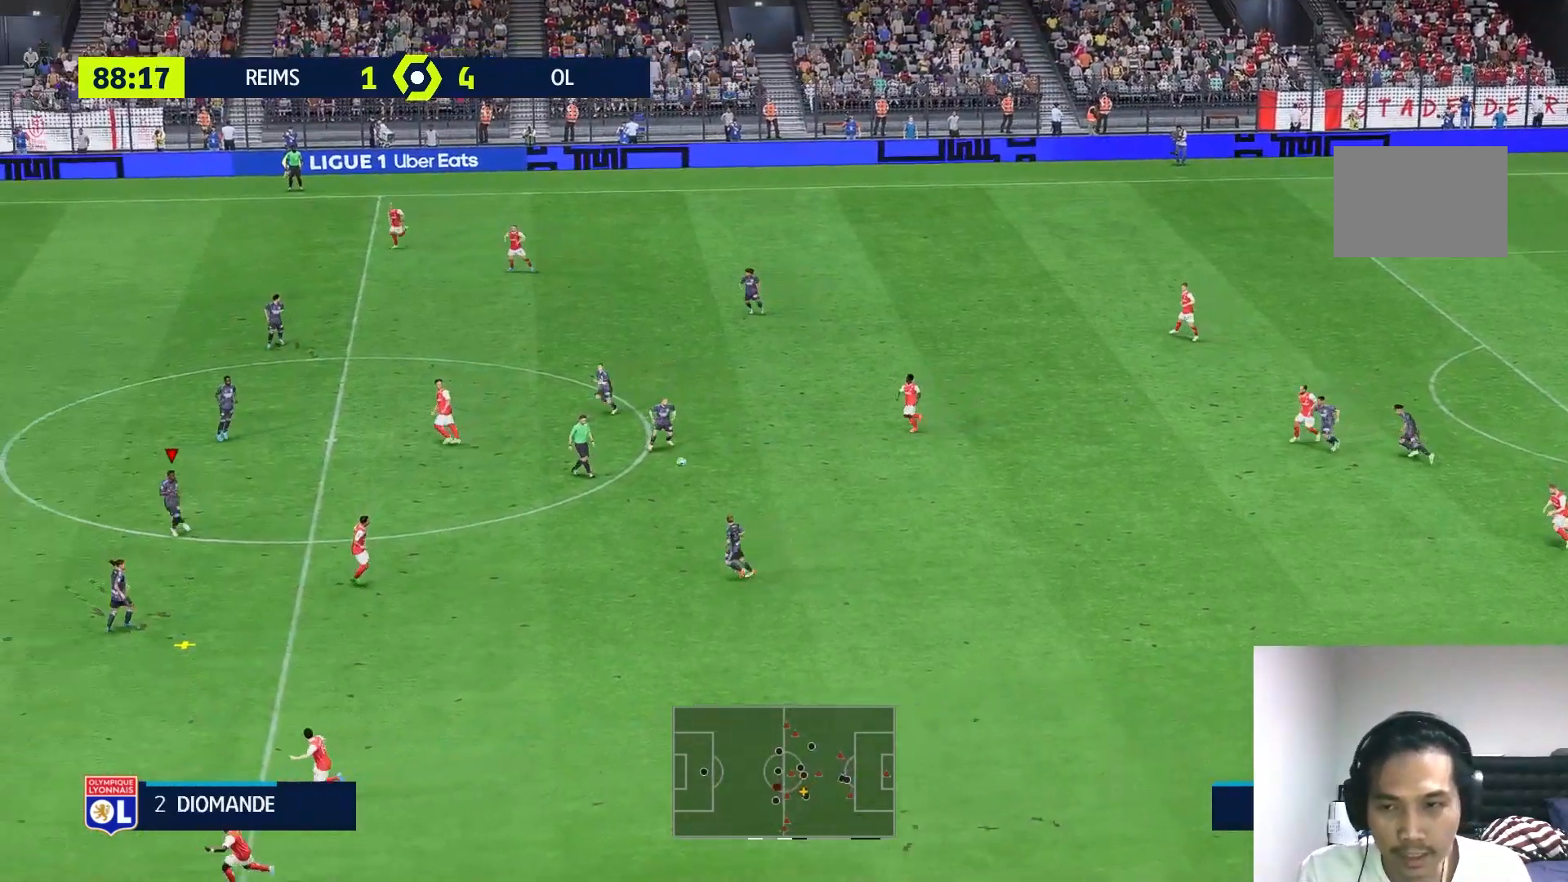
{"buttons": [], "left_stick": "down-right", "right_stick": "center", "events": [[33, "left_stick", "down-right"]]}
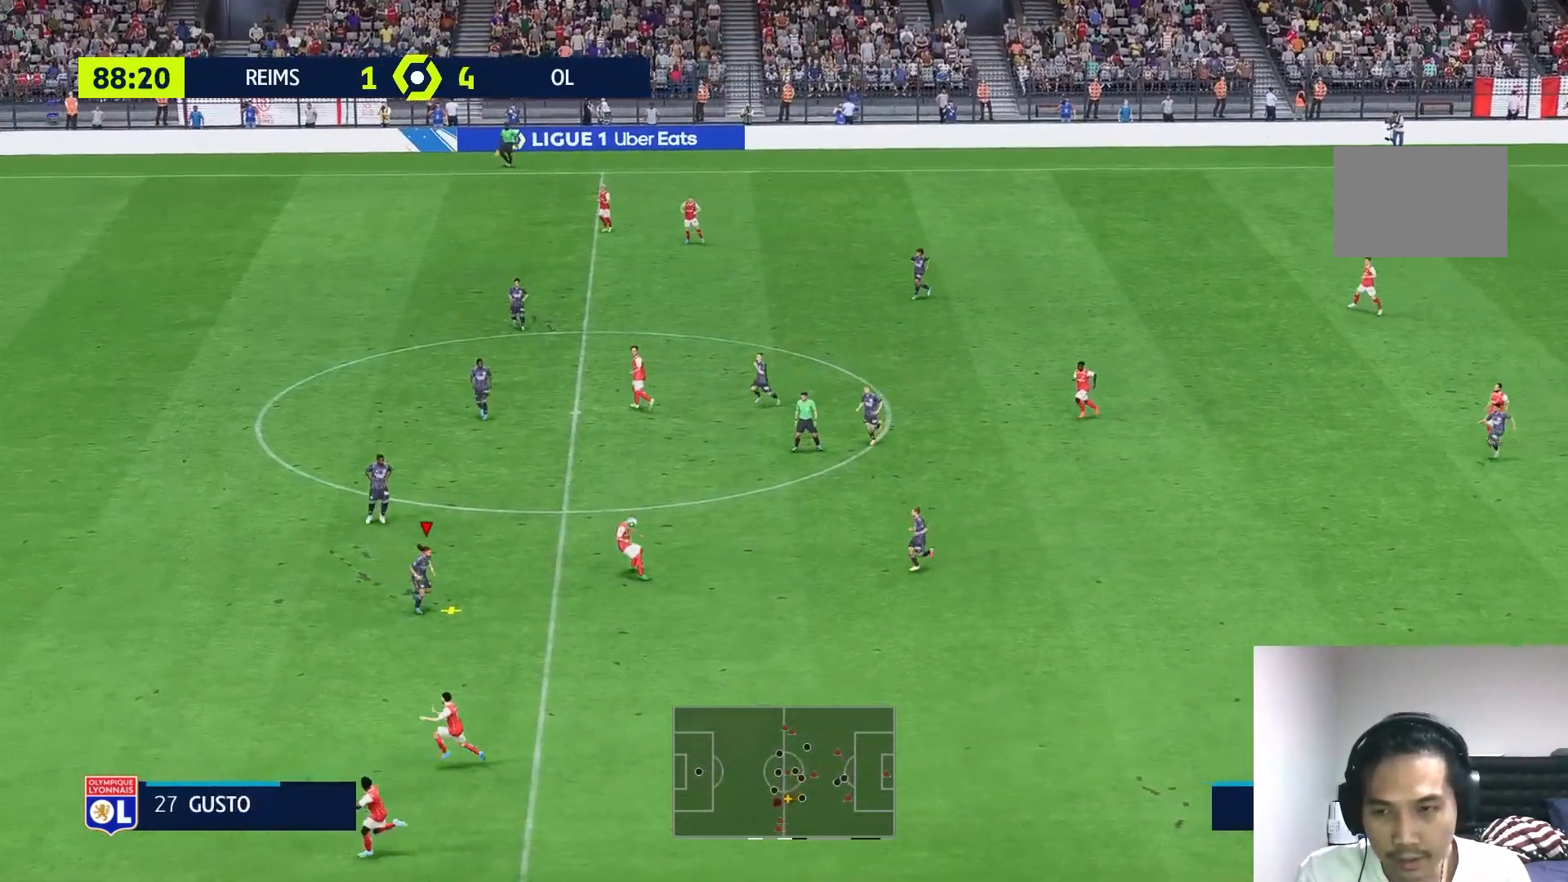
{"buttons": ["L2"], "left_stick": "down-right", "right_stick": "center", "events": [[500, "L2", "down"]]}
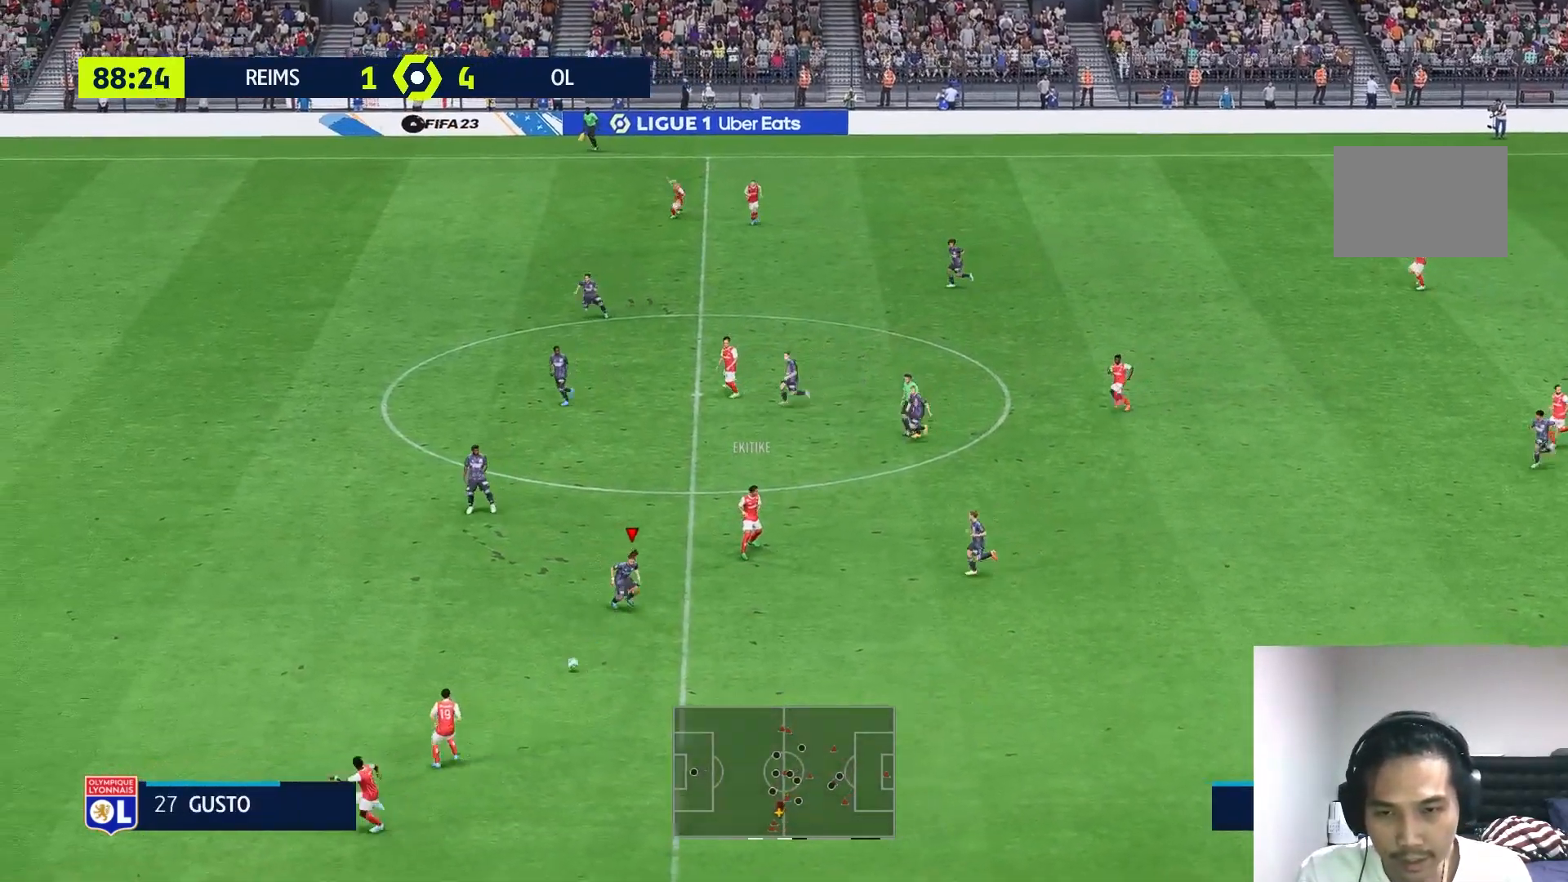
{"buttons": [], "left_stick": "down-left", "right_stick": "center", "events": [[50, "left_stick", "down"], [200, "left_stick", "down-left"], [233, "L2", "up"]]}
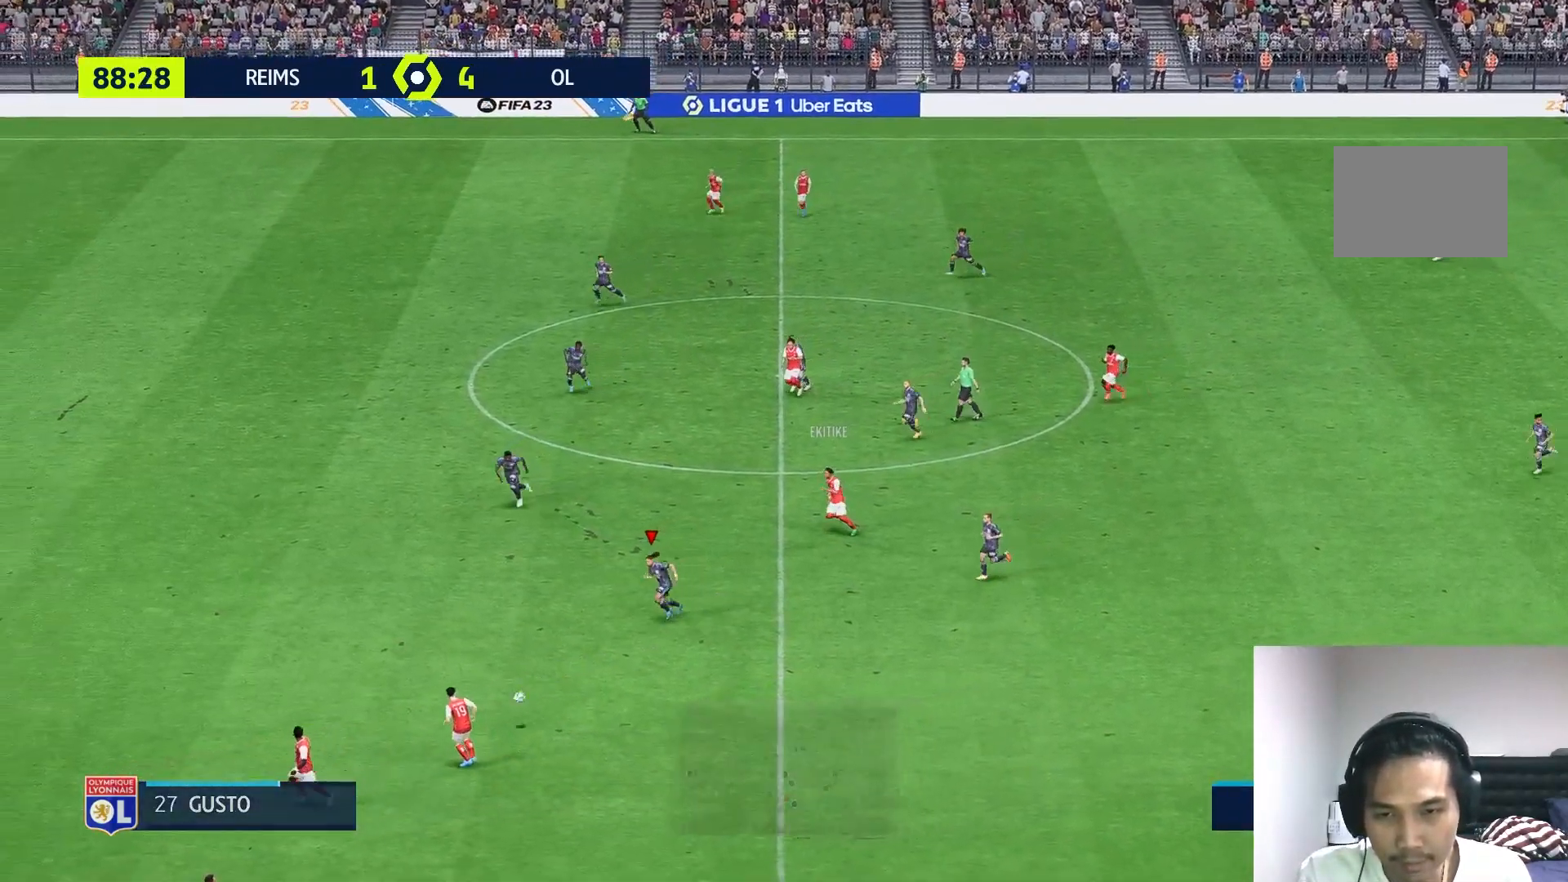
{"buttons": [], "left_stick": "down-left", "right_stick": "center", "events": []}
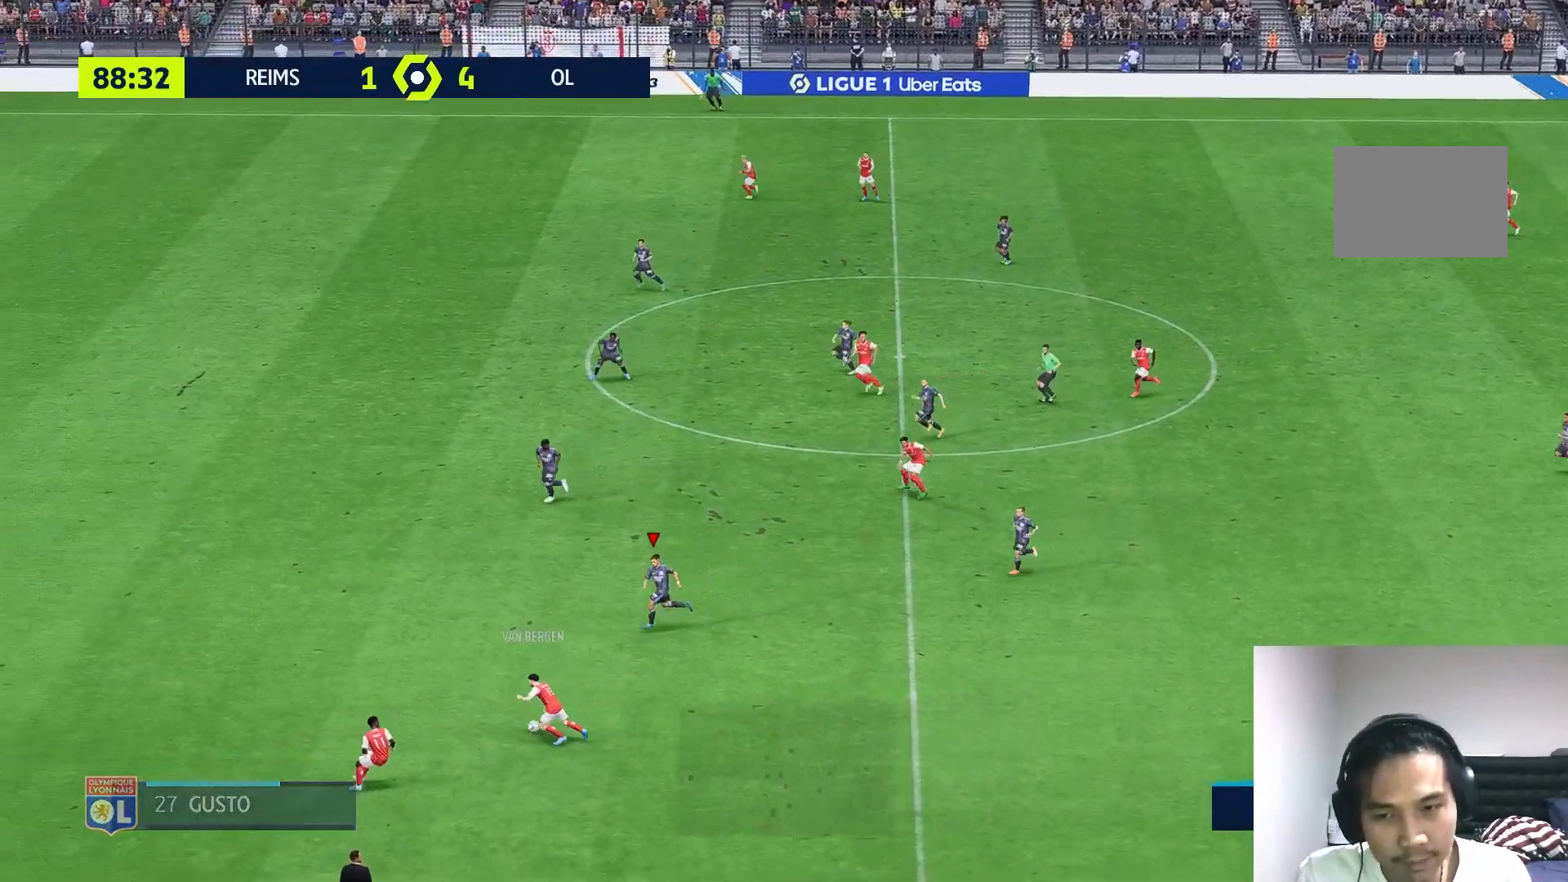
{"buttons": [], "left_stick": "down-left", "right_stick": "center", "events": []}
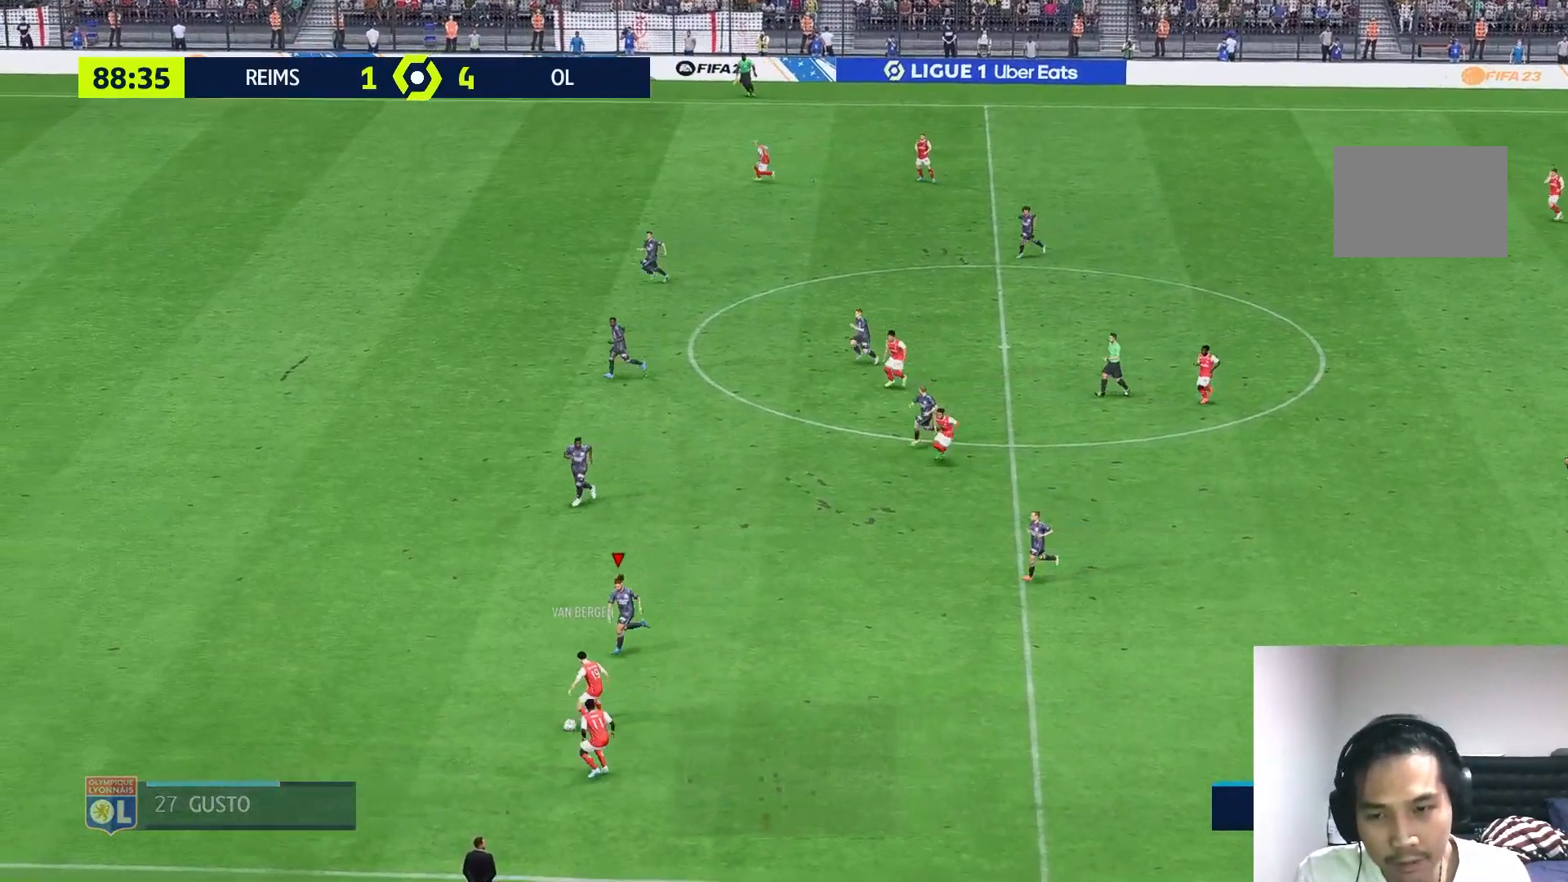
{"buttons": [], "left_stick": "down-left", "right_stick": "center", "events": []}
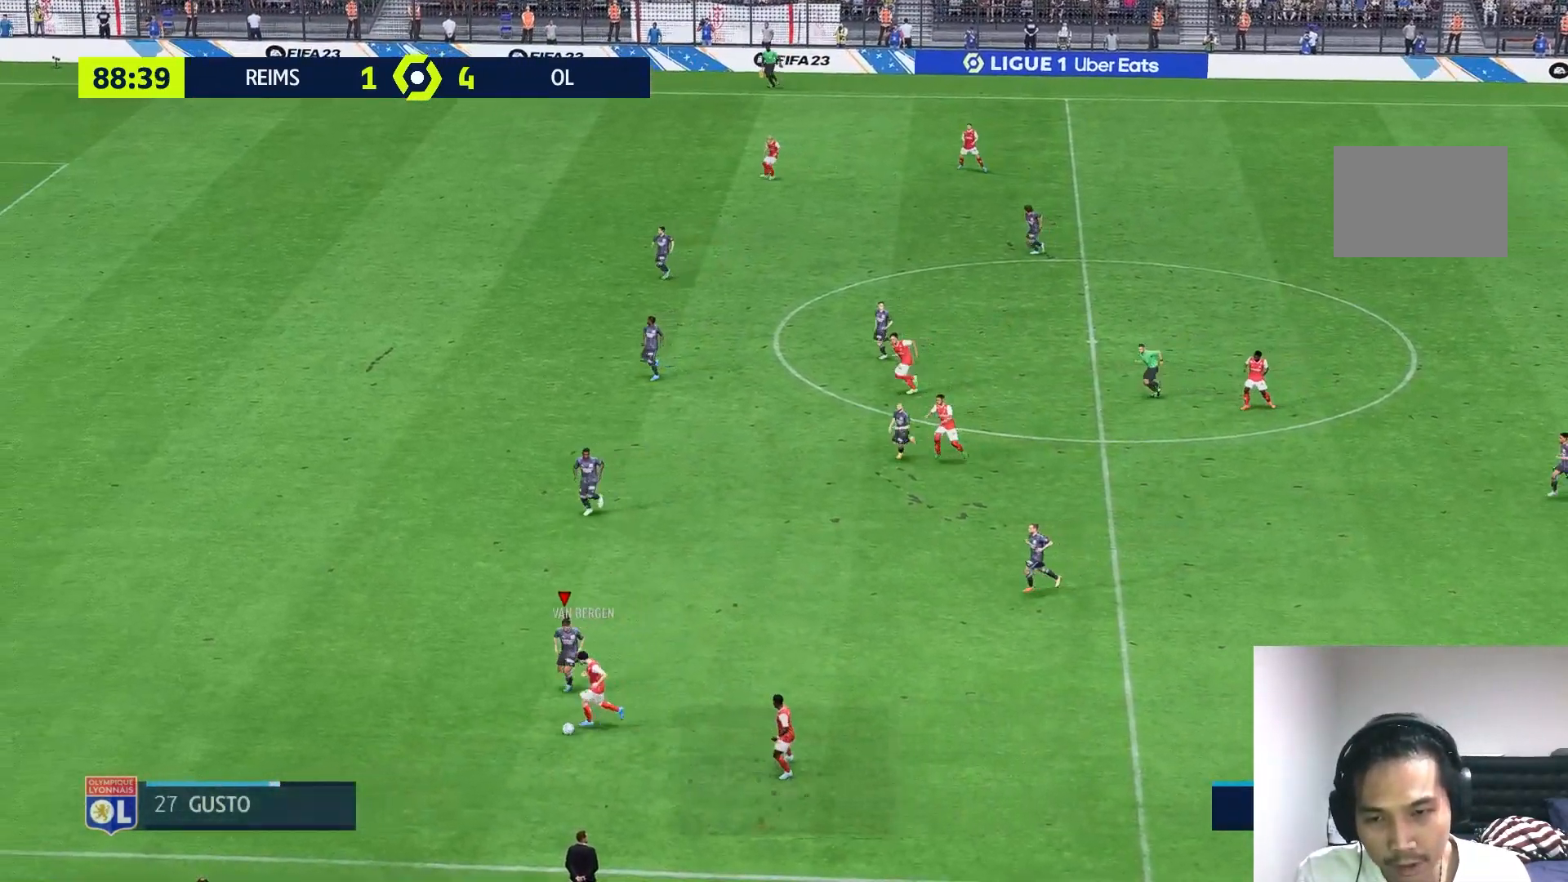
{"buttons": ["L2"], "left_stick": "down-right", "right_stick": "center", "events": [[267, "left_stick", "down"], [333, "L2", "down"], [367, "left_stick", "down-right"]]}
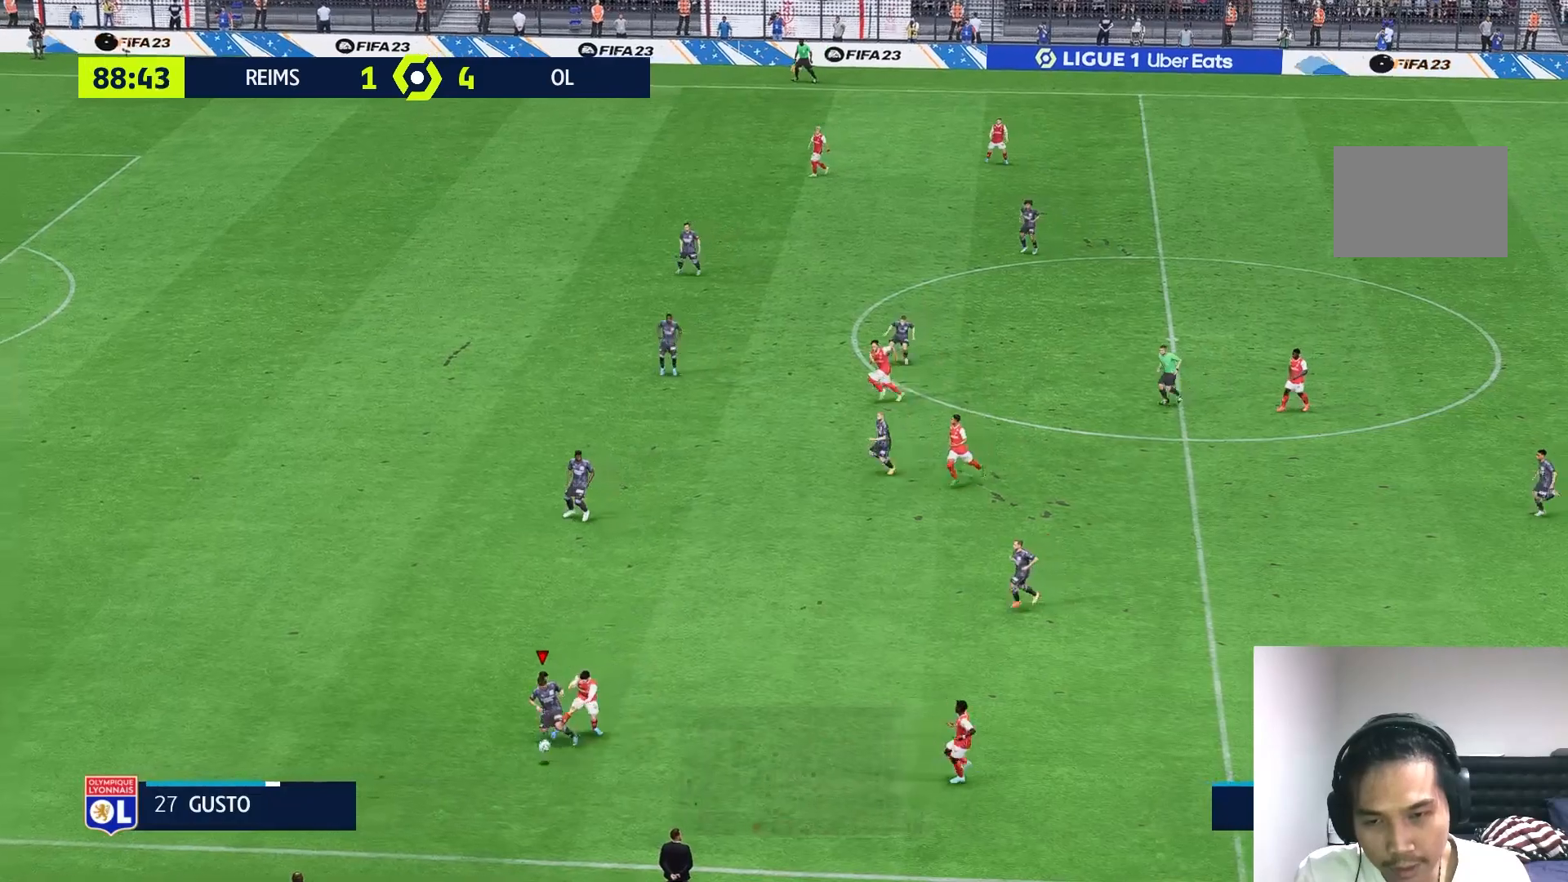
{"buttons": ["L2"], "left_stick": "up", "right_stick": "center", "events": [[100, "left_stick", "right"], [200, "left_stick", "up-right"], [333, "left_stick", "up"]]}
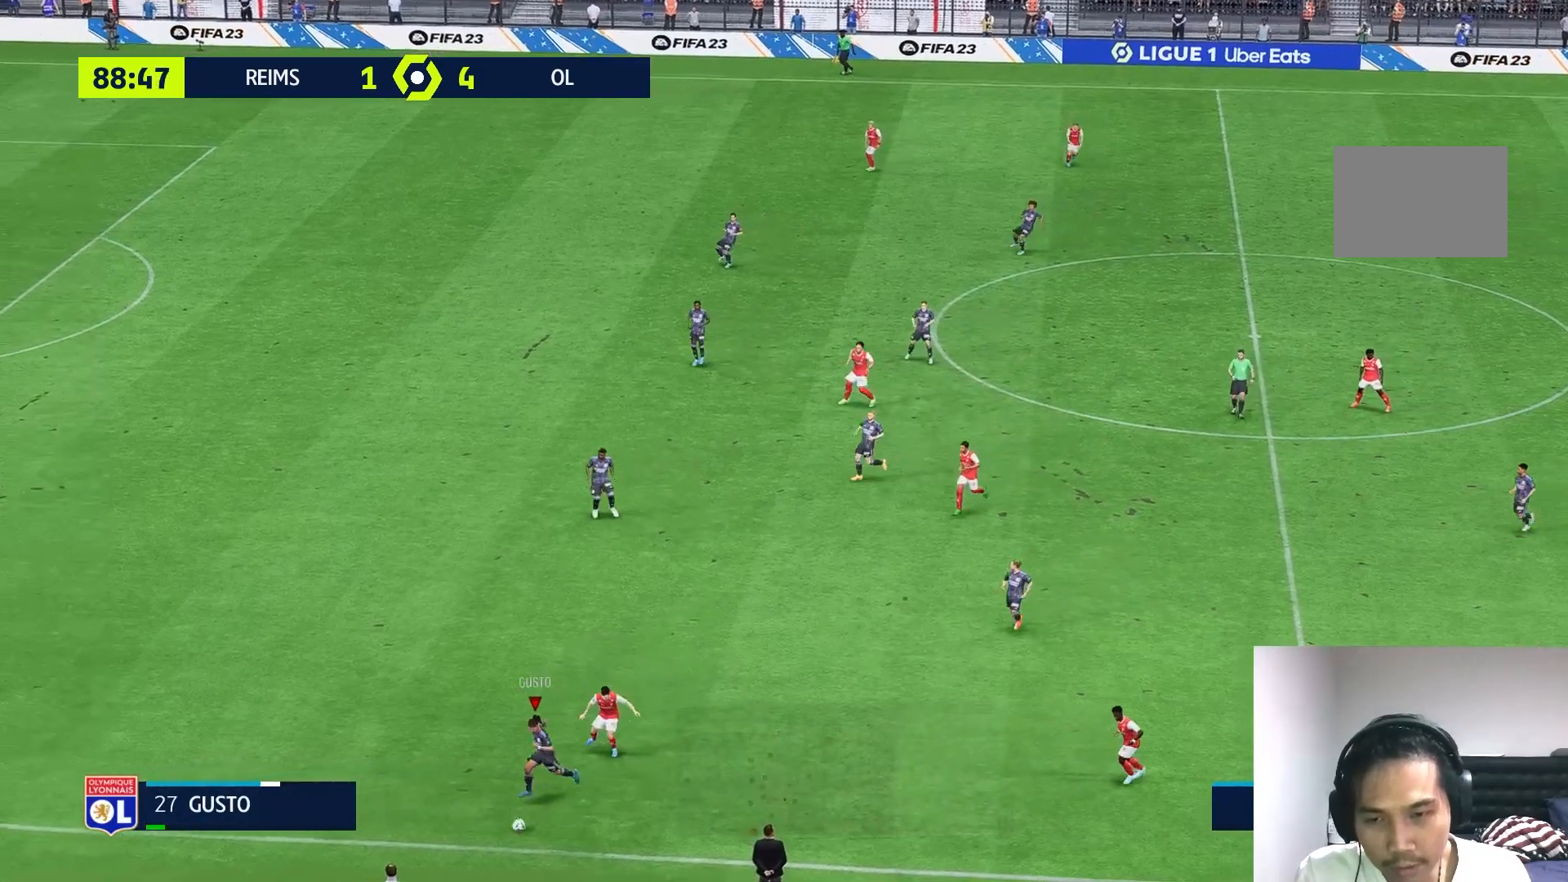
{"buttons": [], "left_stick": "up", "right_stick": "center", "events": [[100, "L2", "up"]]}
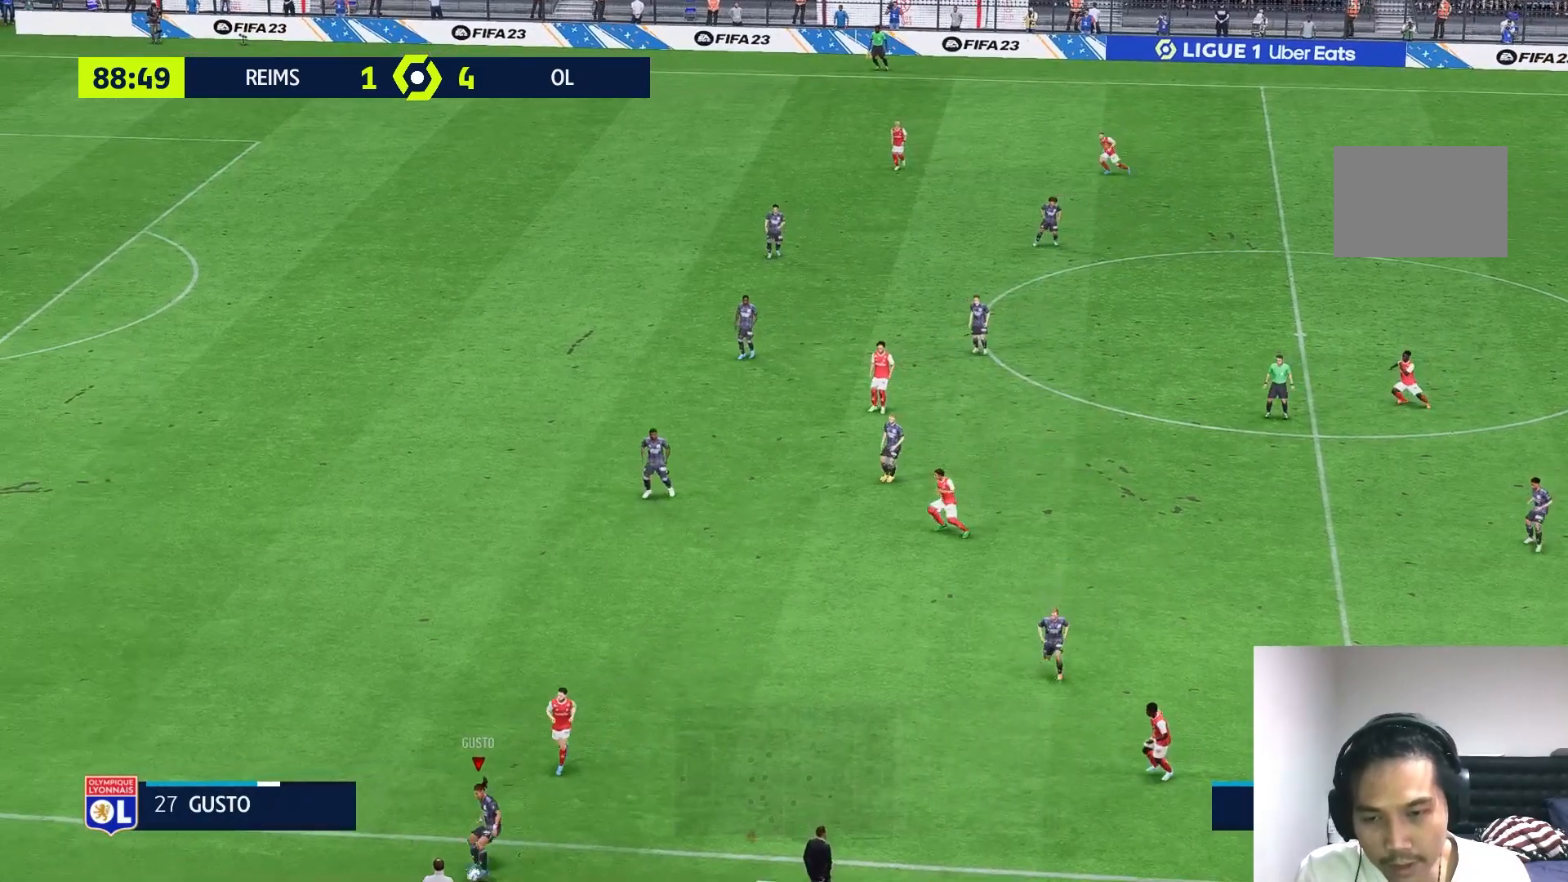
{"buttons": [], "left_stick": "center", "right_stick": "center", "events": [[483, "left_stick", "center"]]}
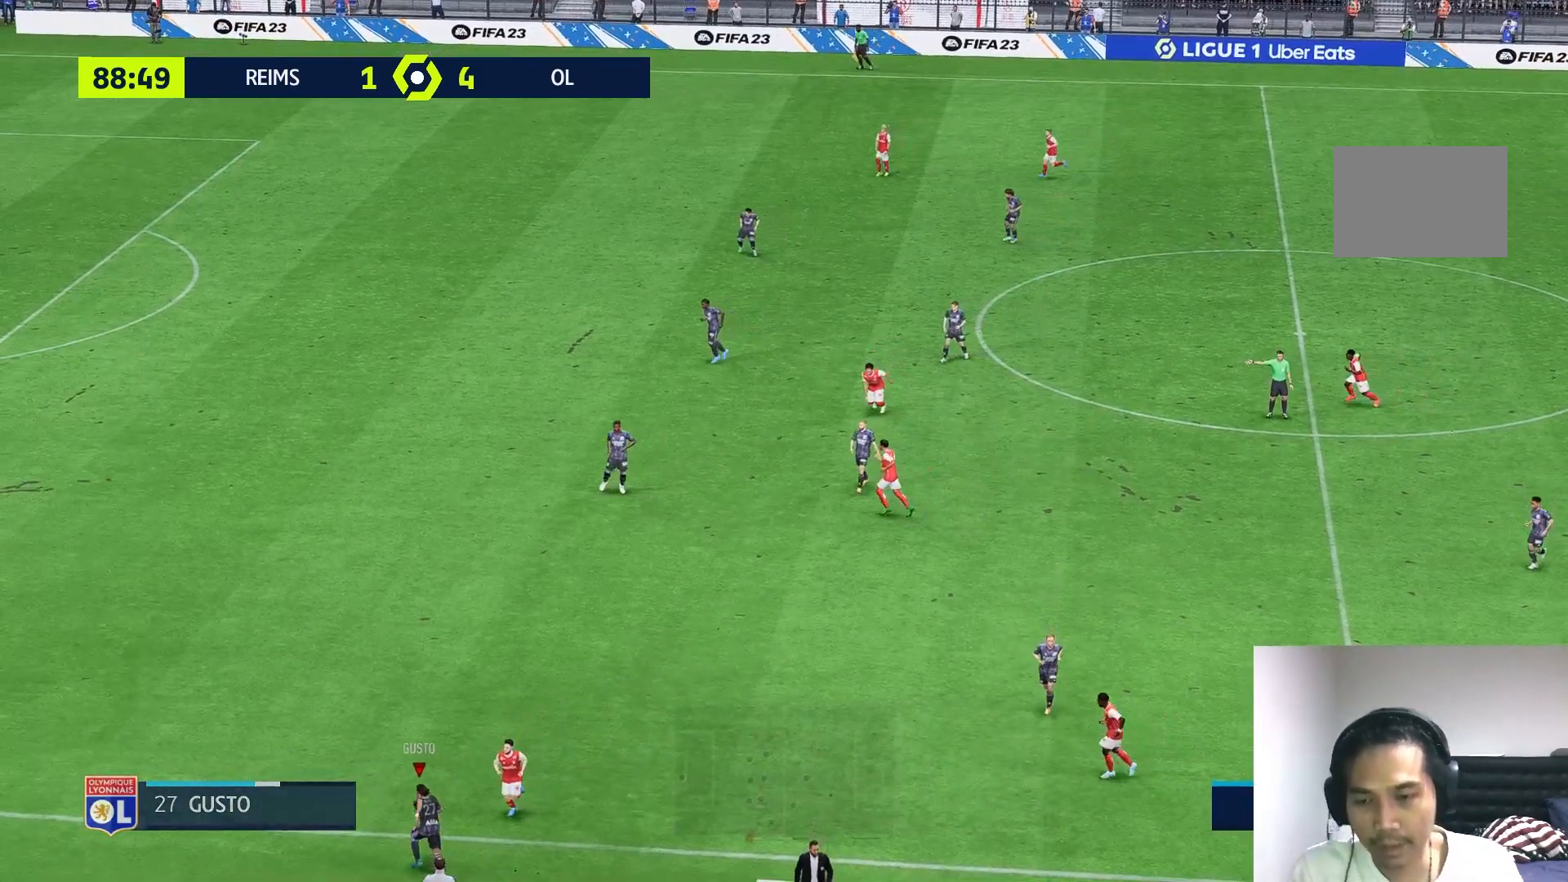
{"buttons": [], "left_stick": "center", "right_stick": "center", "events": []}
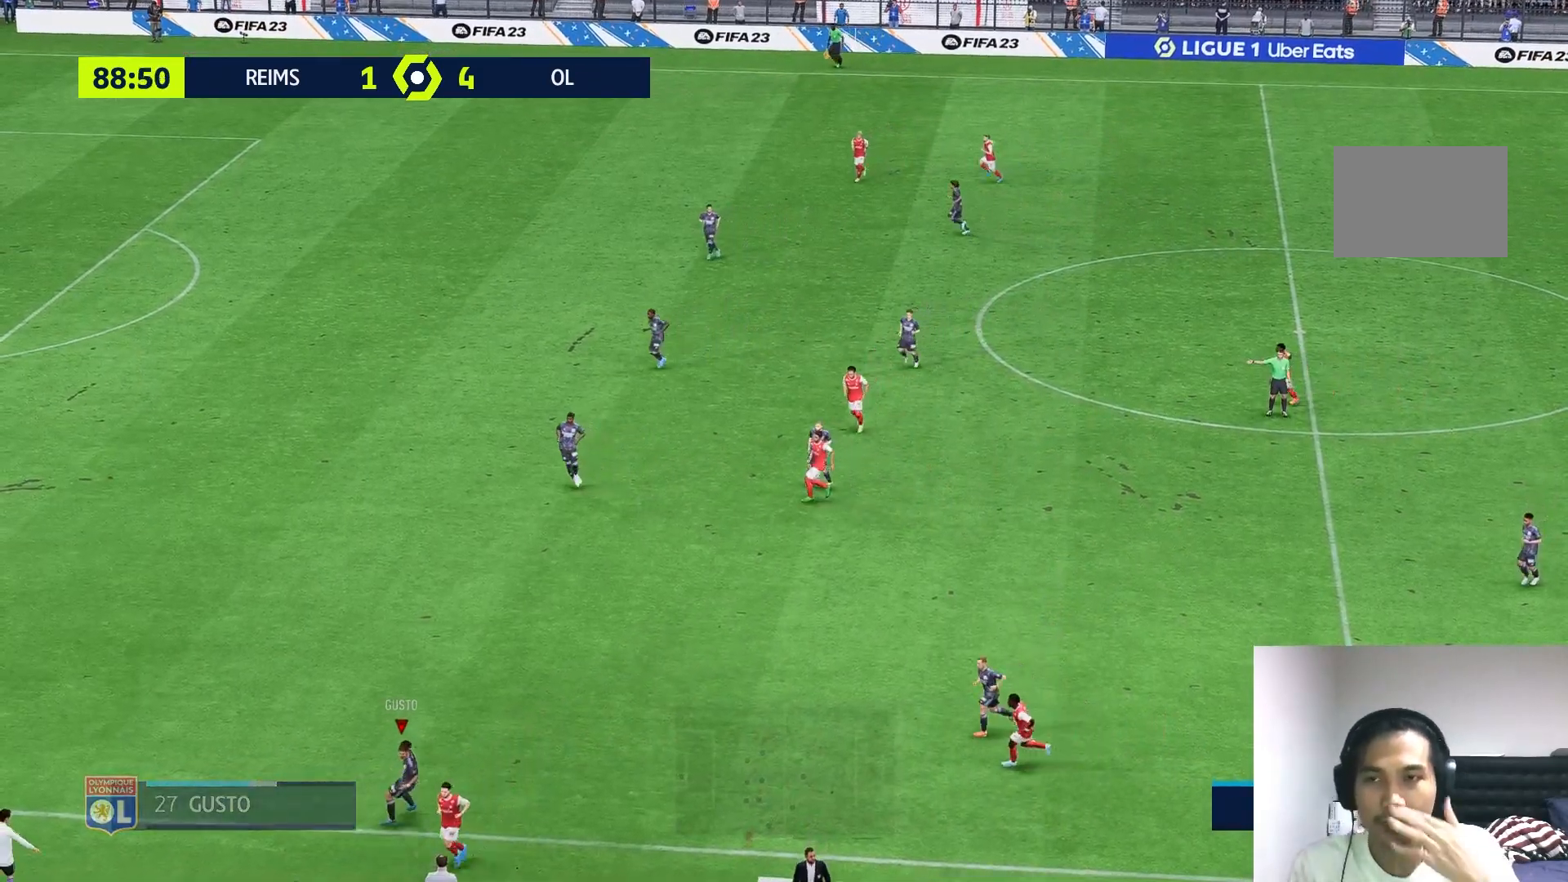
{"buttons": [], "left_stick": "center", "right_stick": "center", "events": []}
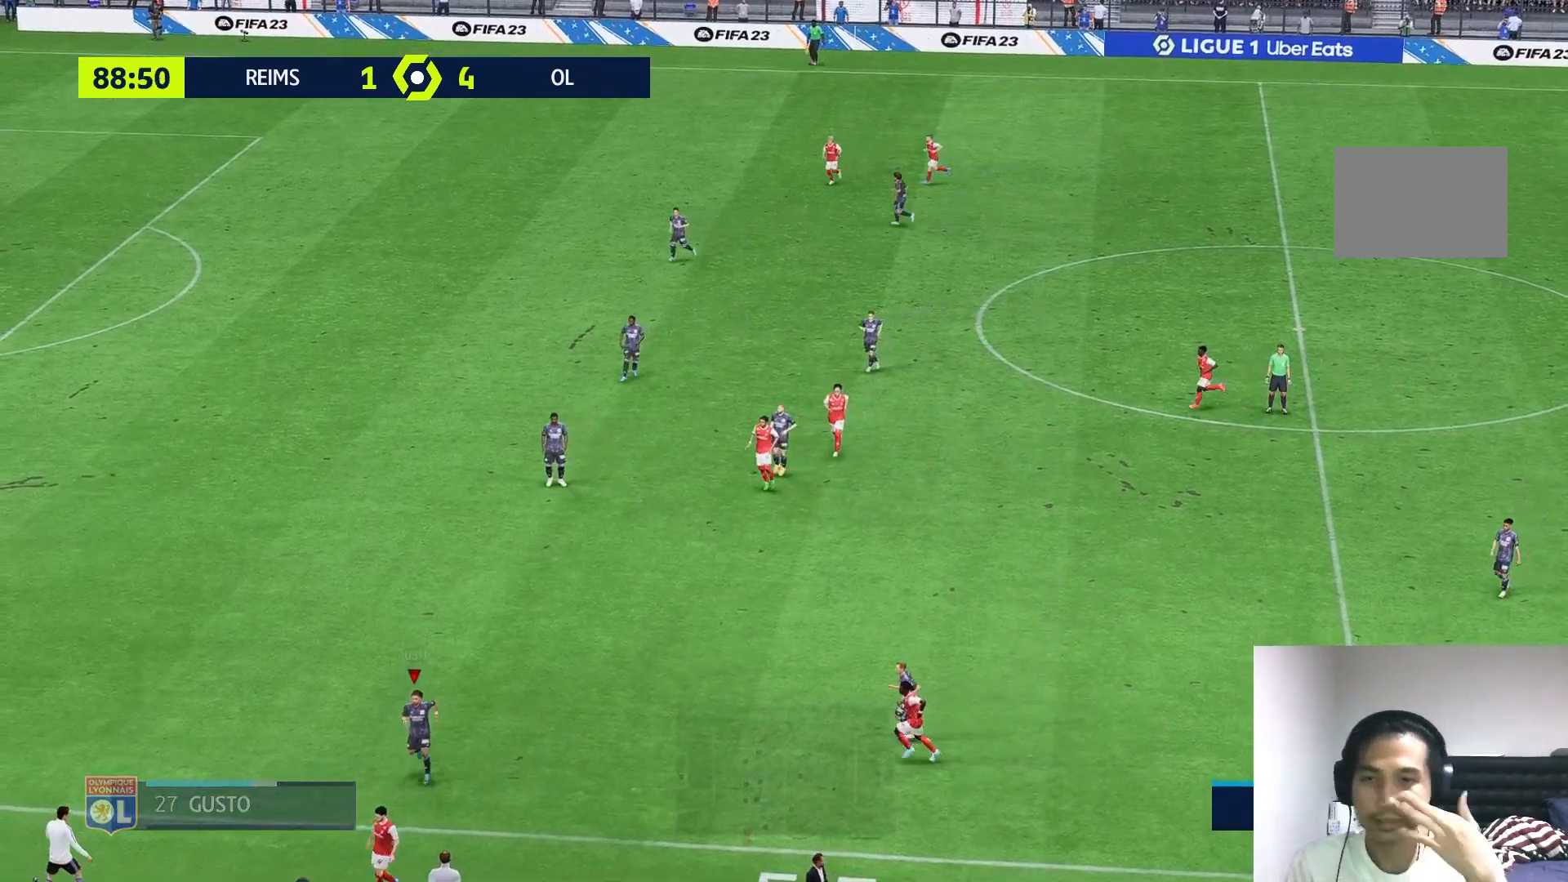
{"buttons": [], "left_stick": "center", "right_stick": "center", "events": []}
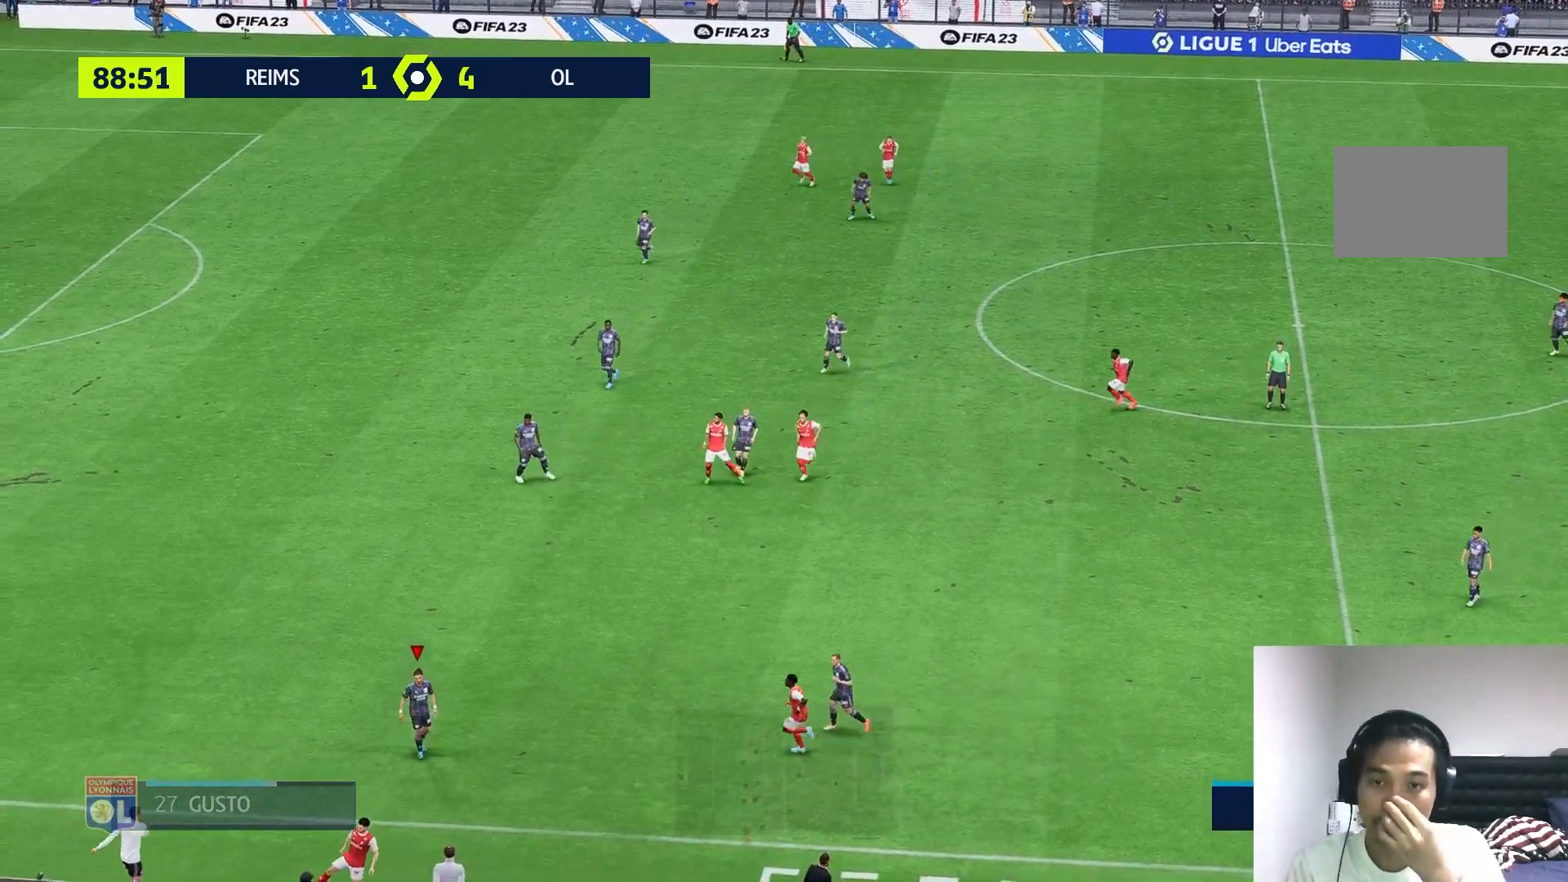
{"buttons": [], "left_stick": "center", "right_stick": "center", "events": []}
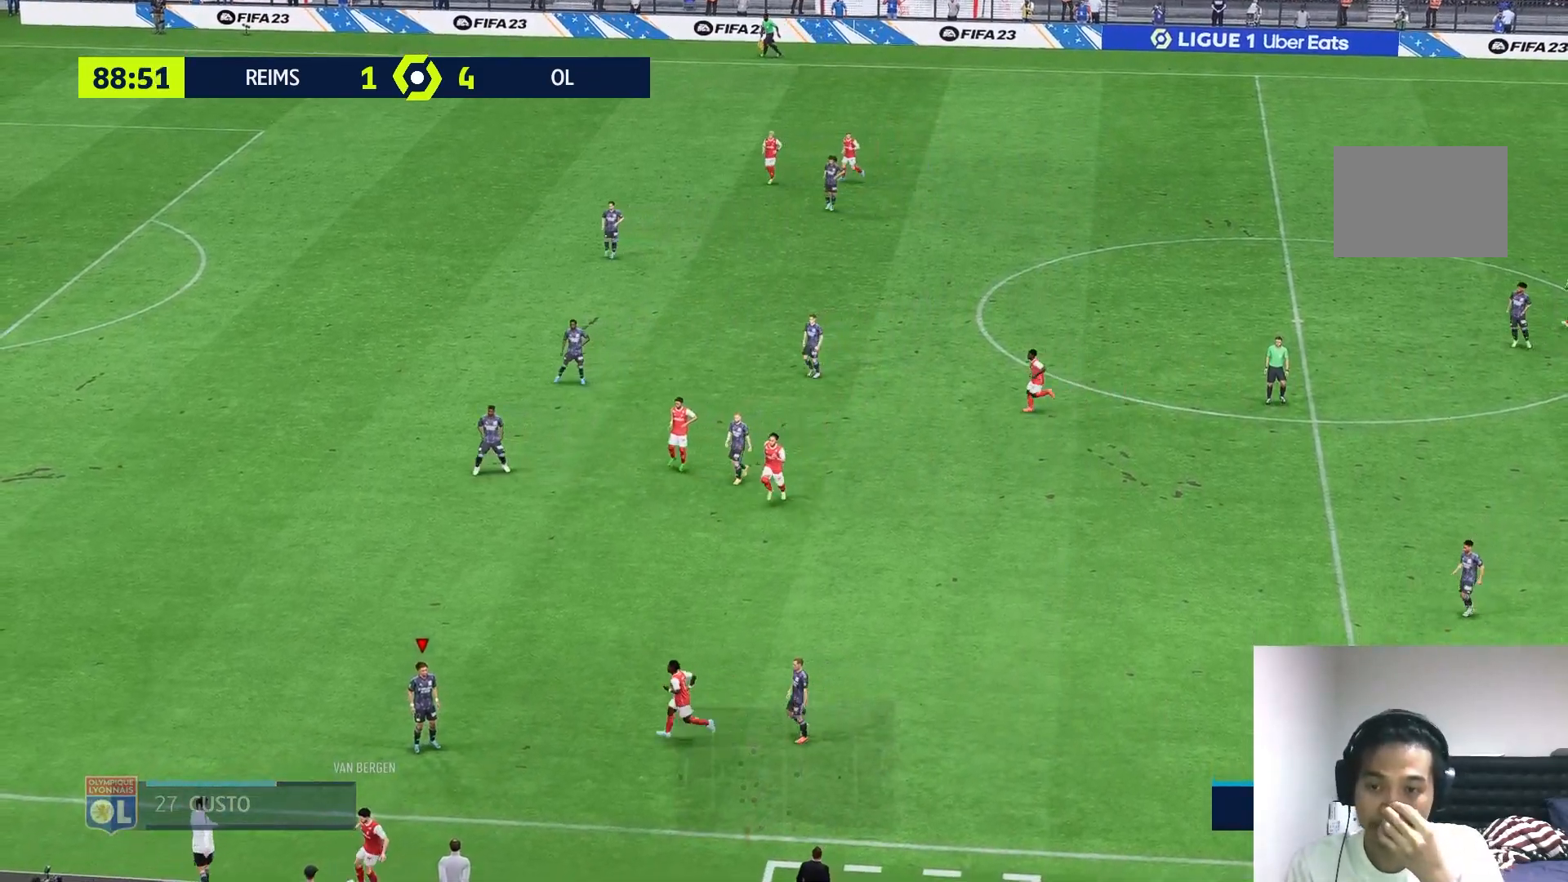
{"buttons": [], "left_stick": "center", "right_stick": "center", "events": []}